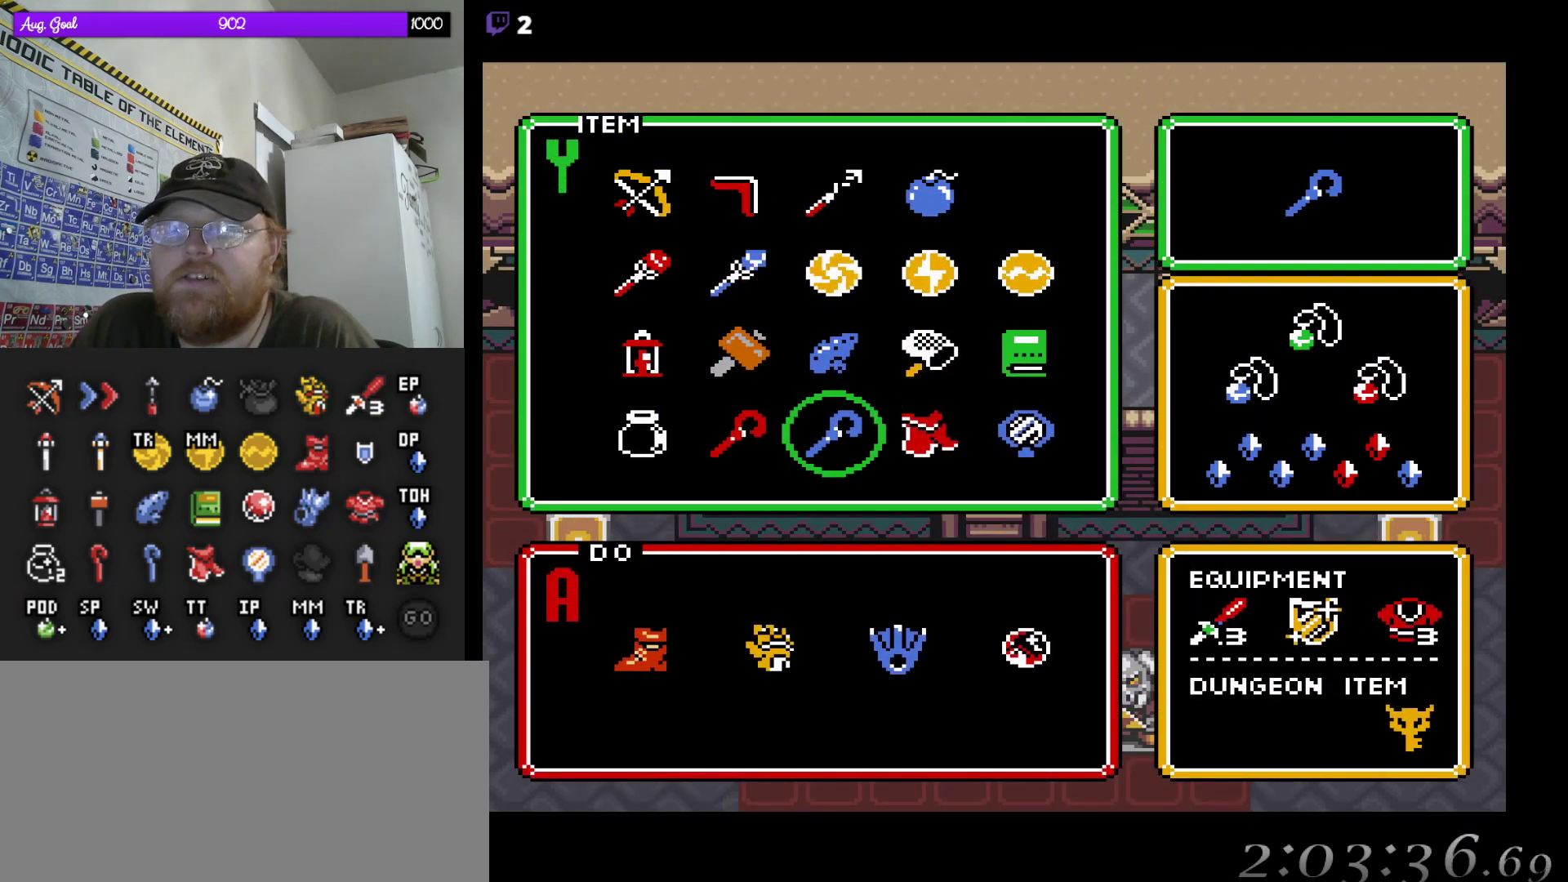
Gameplay with a controller (Nintendo layout); each line is a JSON object with the inputs held at the frame after it. "events" lists button and stick changes between this image and that frame as [ms after this image, input, new state], when the widget could be followed in between. Not read: A L3 R3.
{"buttons": ["DPAD_UP"], "events": [[17, "DPAD_LEFT", "down"], [133, "DPAD_LEFT", "up"], [200, "DPAD_LEFT", "down"], [300, "DPAD_LEFT", "up"], [450, "DPAD_UP", "down"]]}
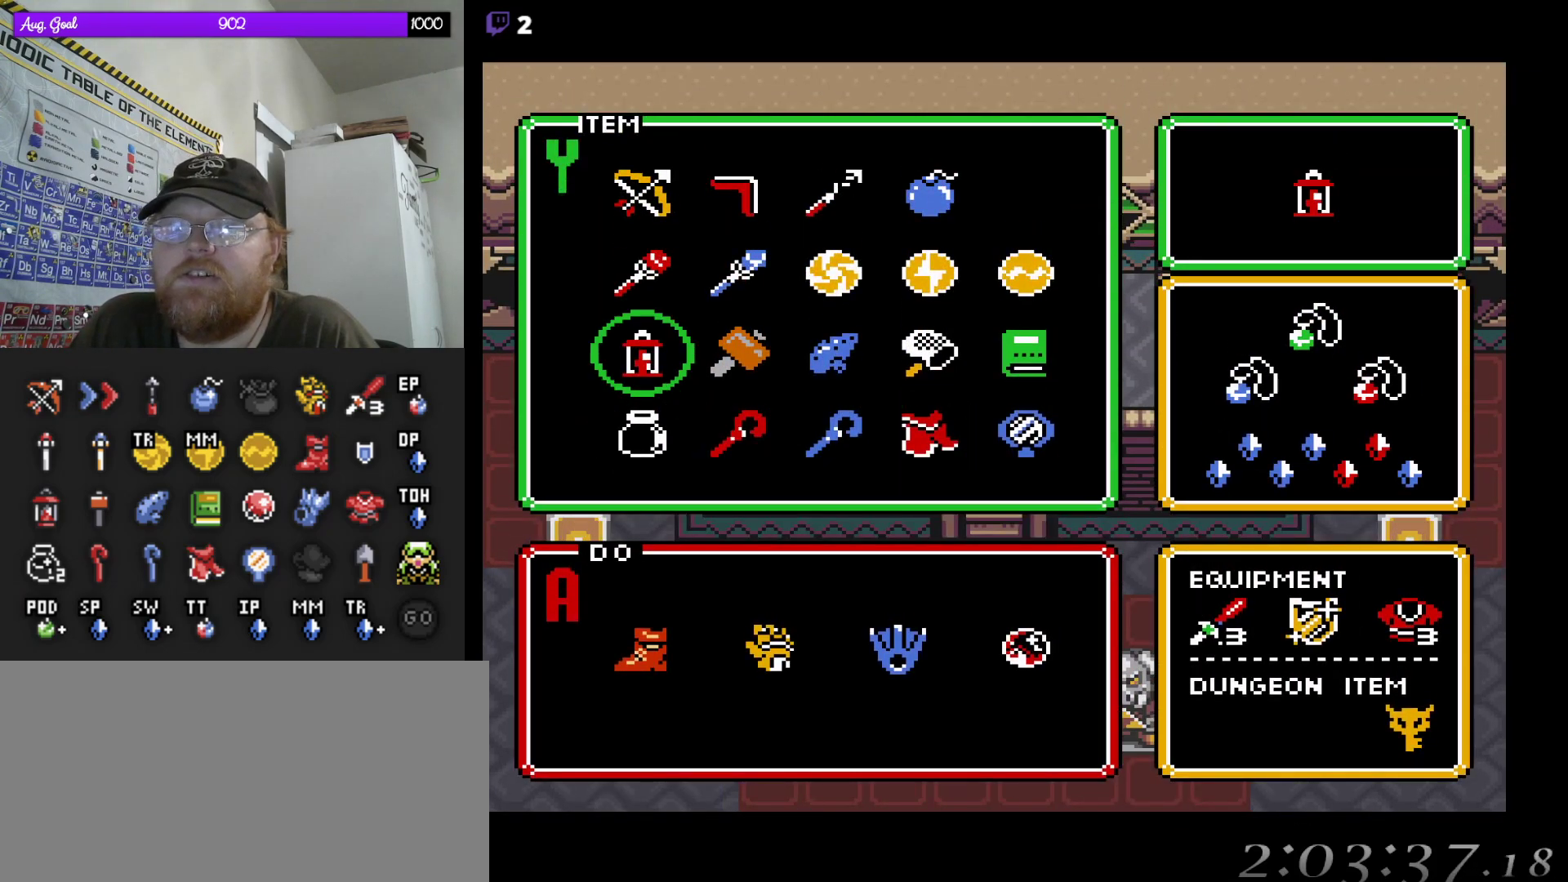
{"buttons": ["DPAD_UP"], "events": [[100, "DPAD_UP", "up"], [183, "DPAD_UP", "down"], [283, "DPAD_UP", "up"], [417, "DPAD_UP", "down"]]}
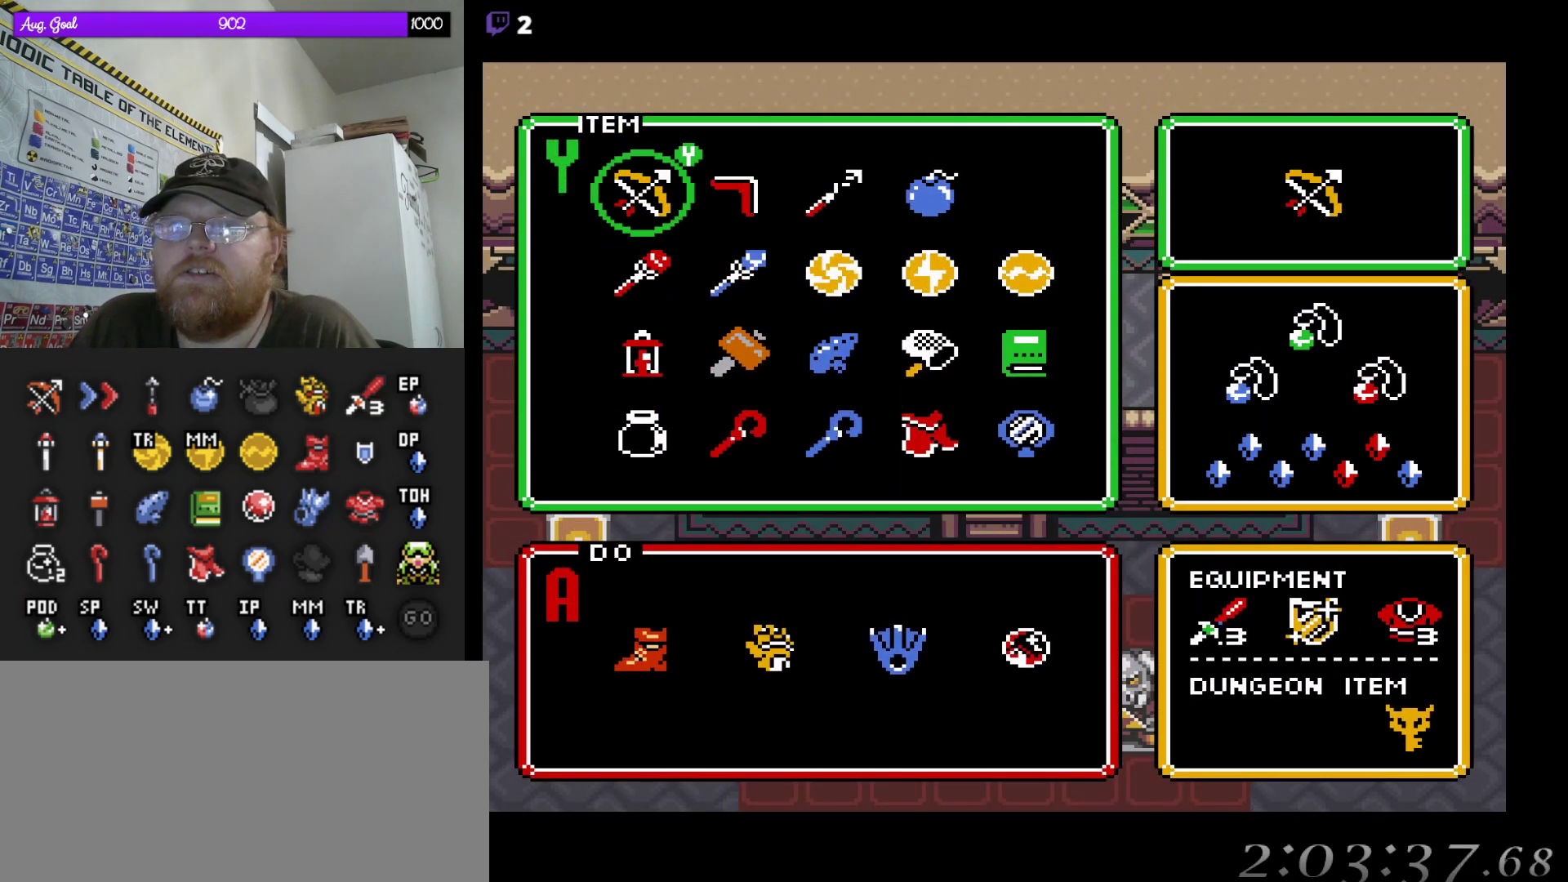
{"buttons": ["START"], "events": [[17, "DPAD_UP", "up"], [200, "DPAD_RIGHT", "down"], [267, "DPAD_RIGHT", "up"], [483, "START", "down"]]}
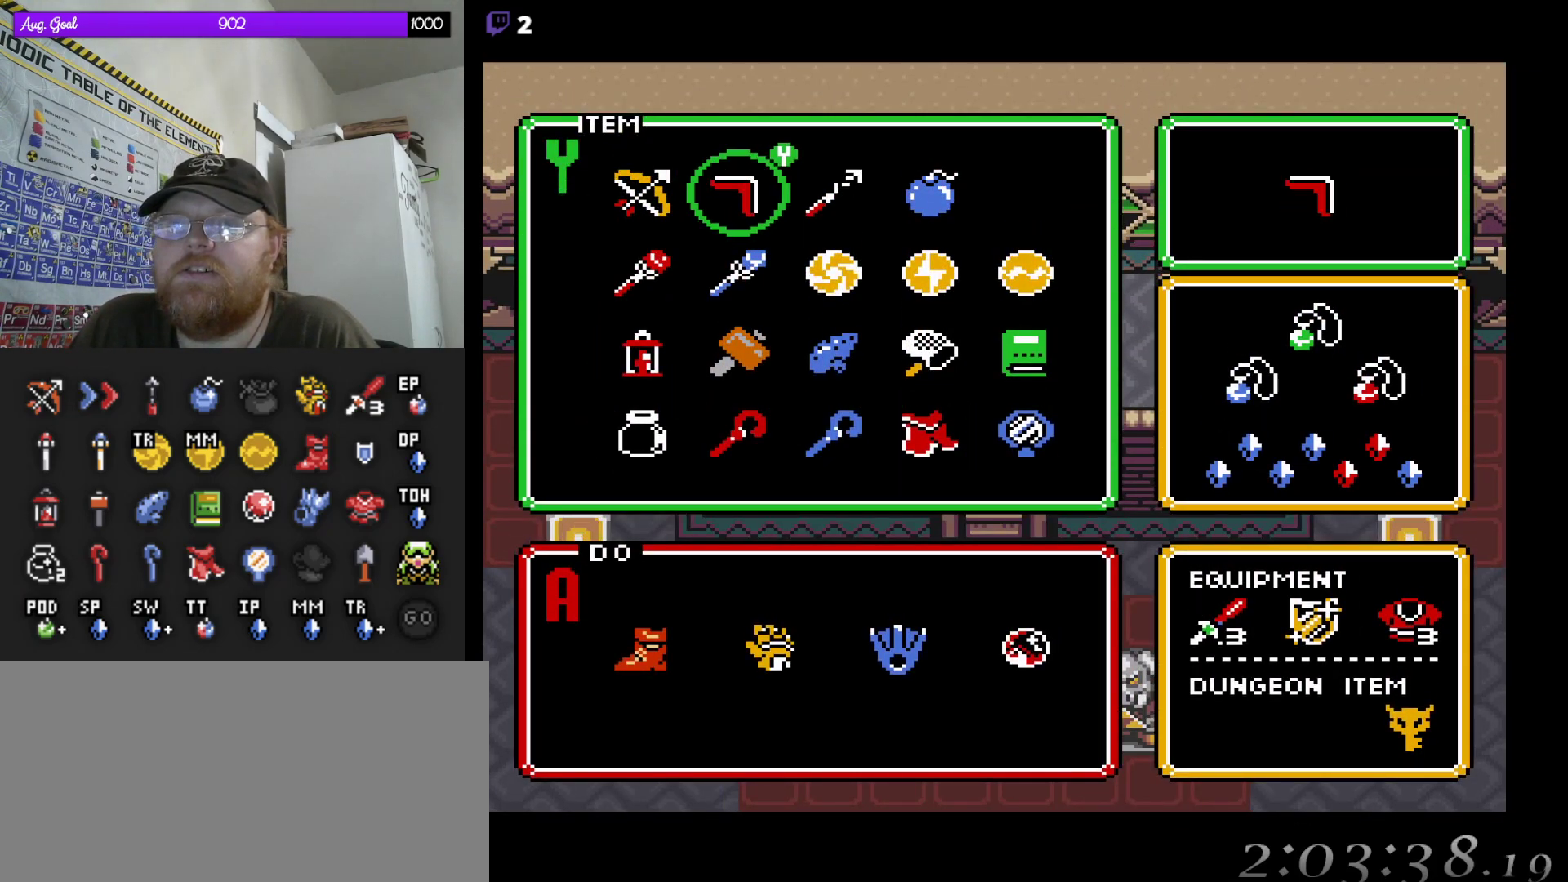
{"buttons": ["DPAD_UP"], "events": [[167, "START", "up"], [467, "DPAD_UP", "down"]]}
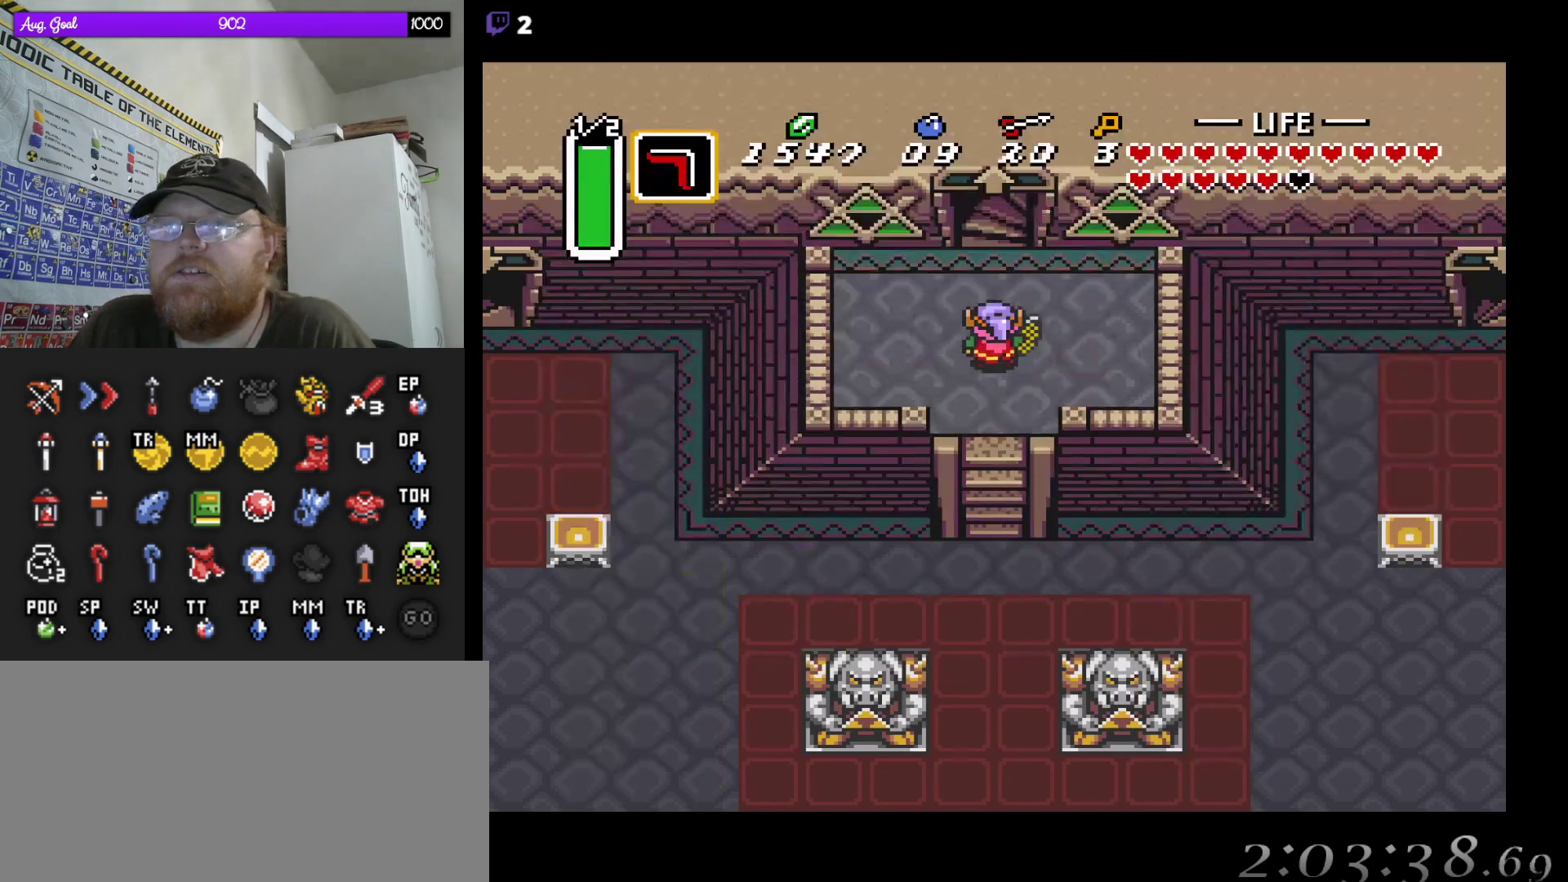
{"buttons": ["DPAD_UP"], "events": []}
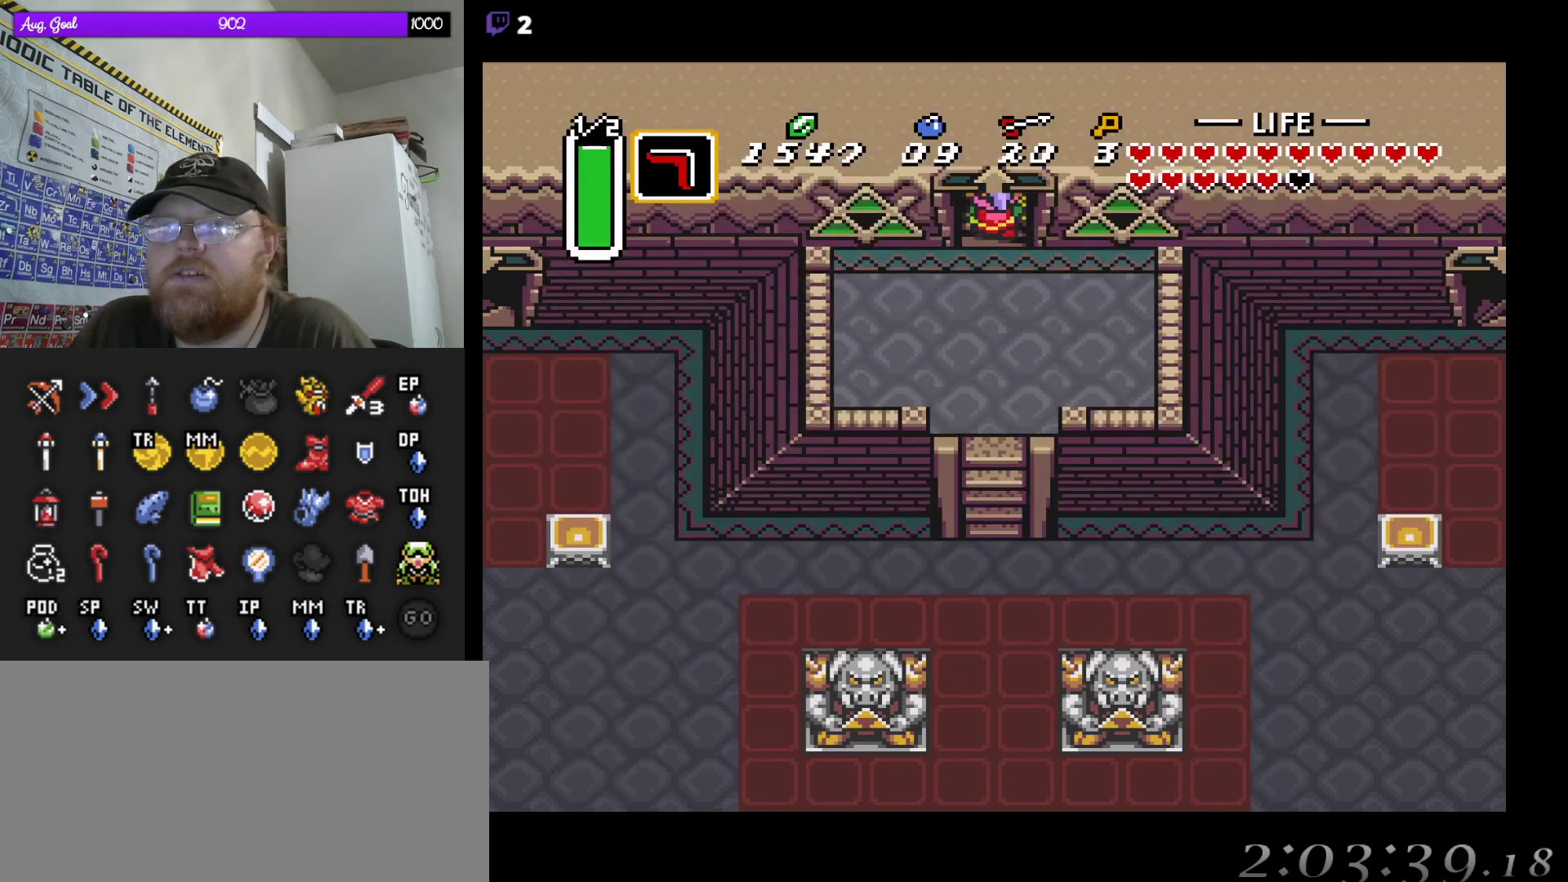
{"buttons": ["DPAD_UP"], "events": []}
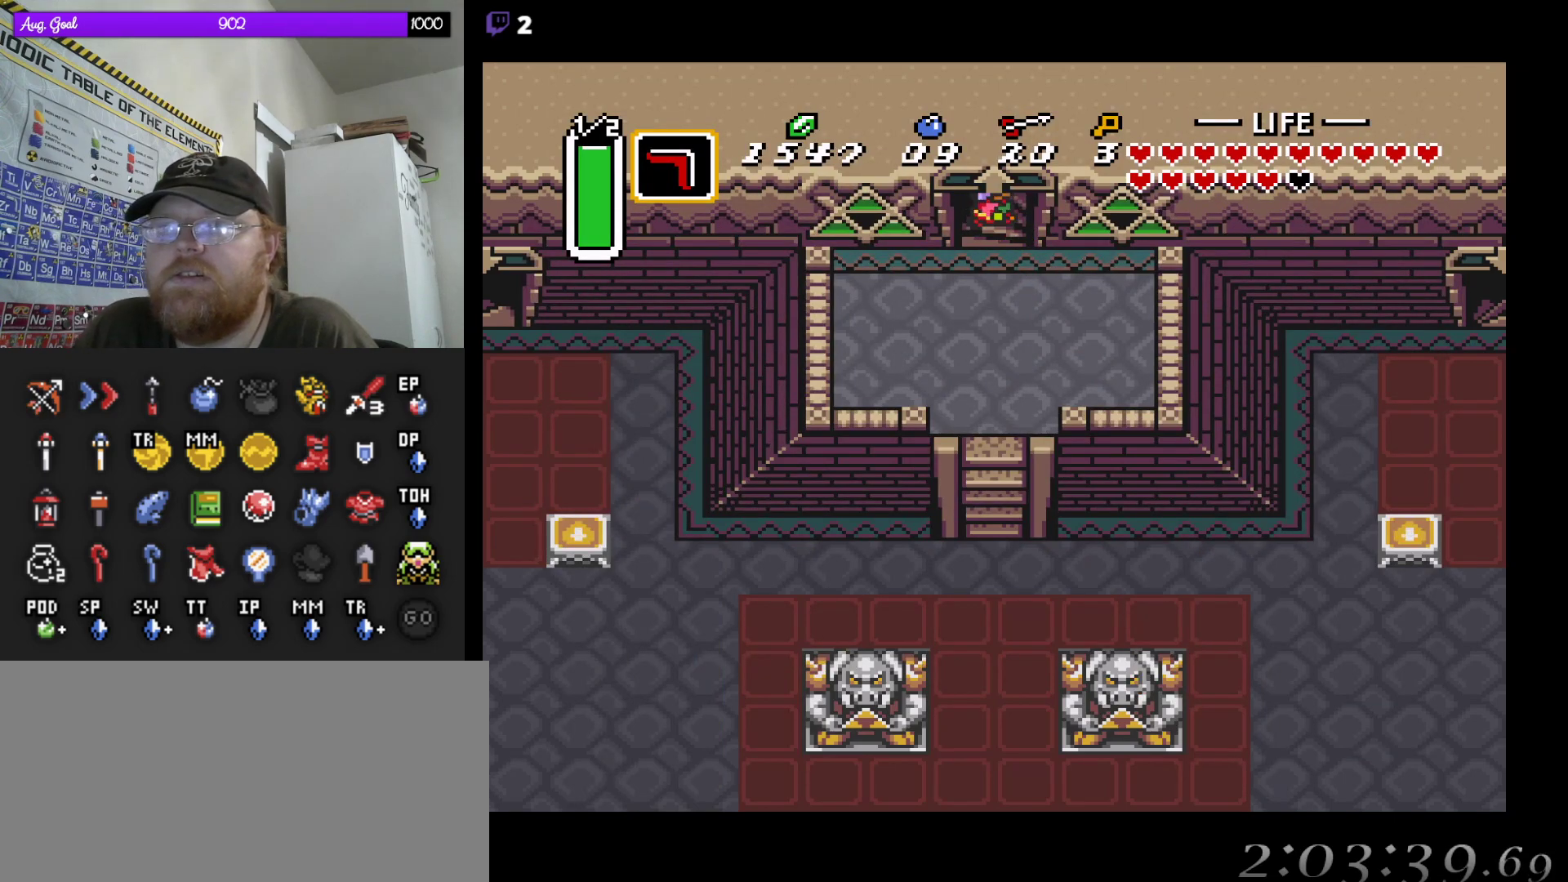
{"buttons": [], "events": [[50, "DPAD_UP", "up"]]}
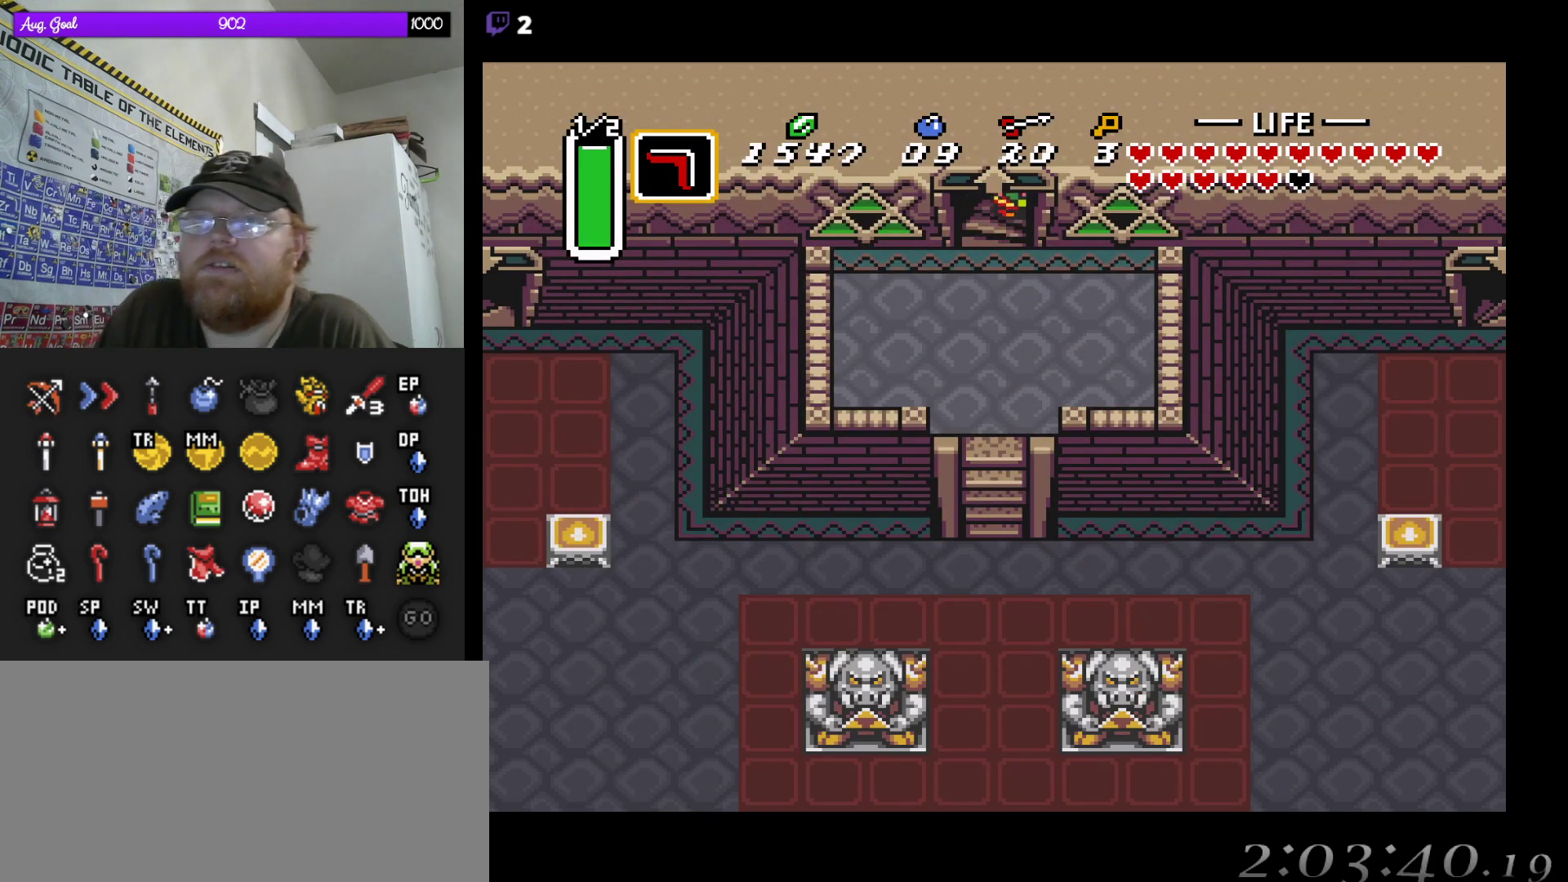
{"buttons": [], "events": []}
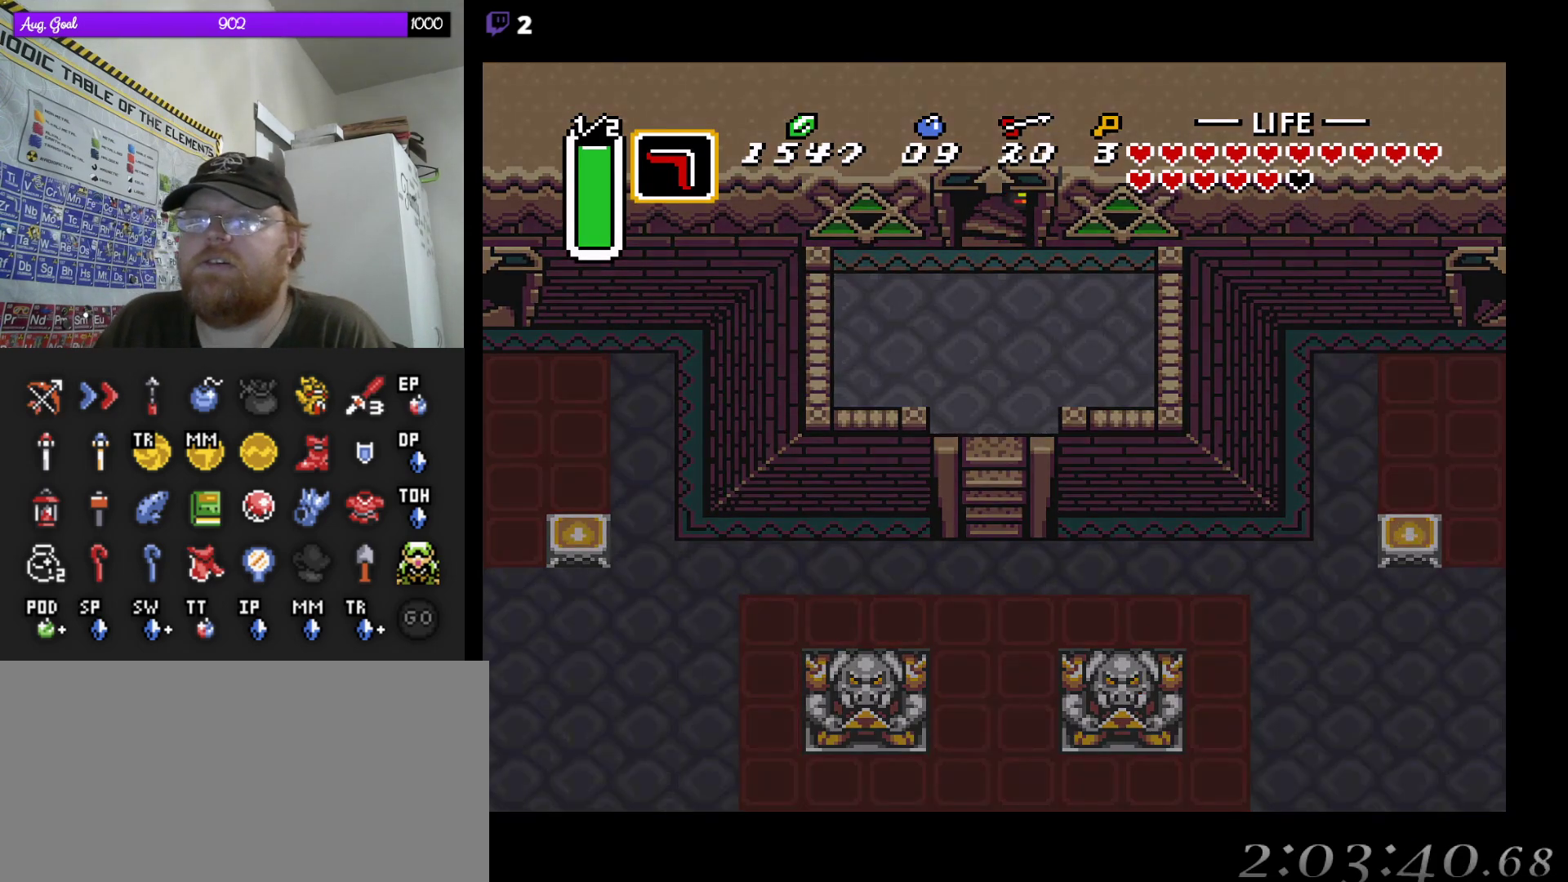
{"buttons": [], "events": []}
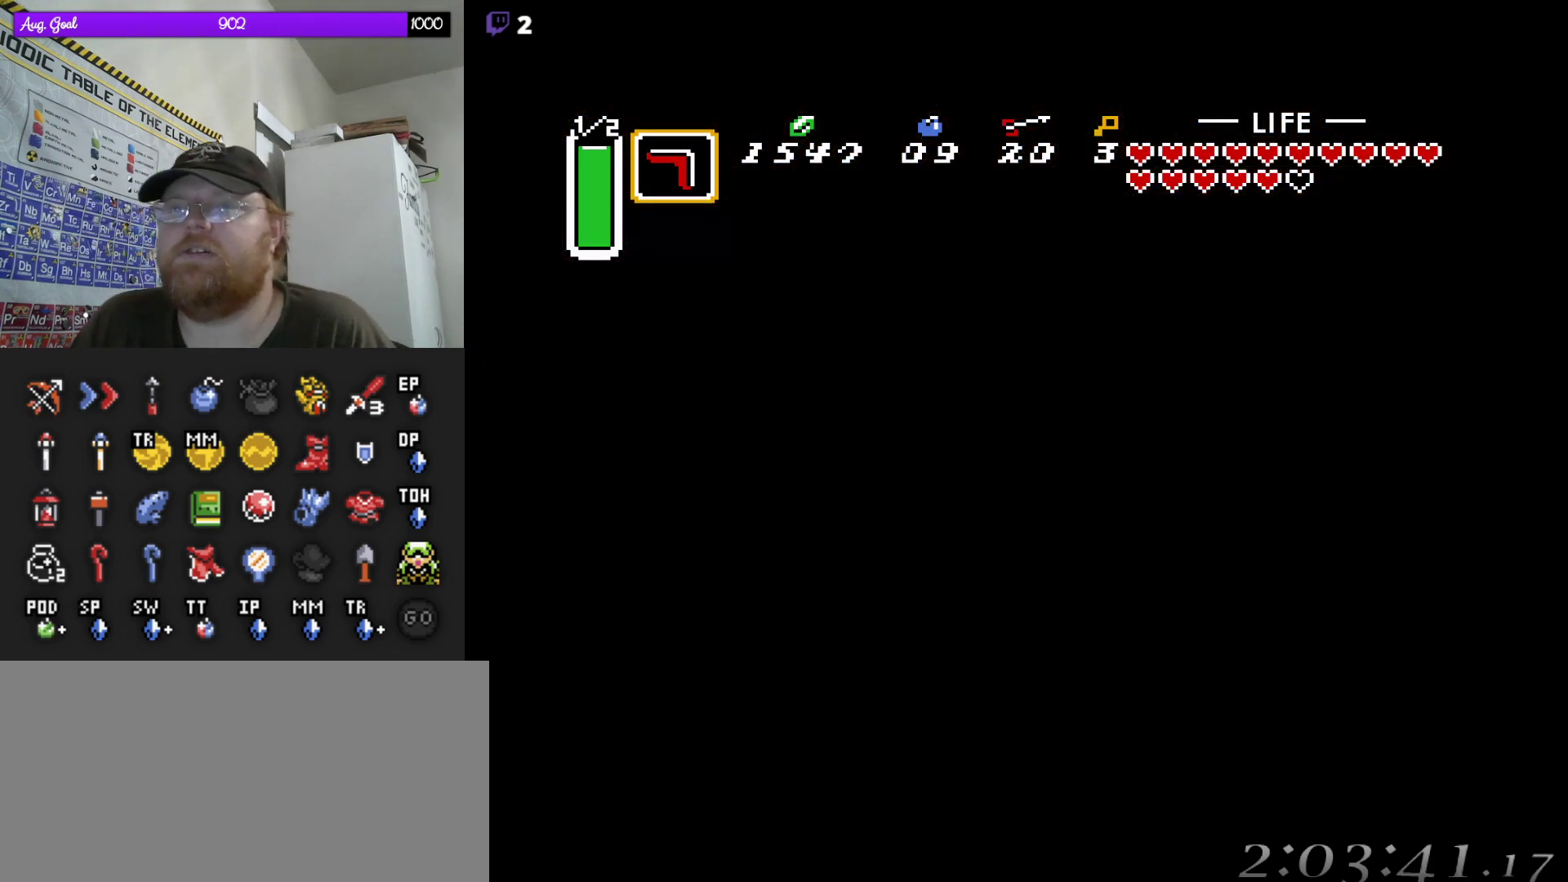
{"buttons": [], "events": []}
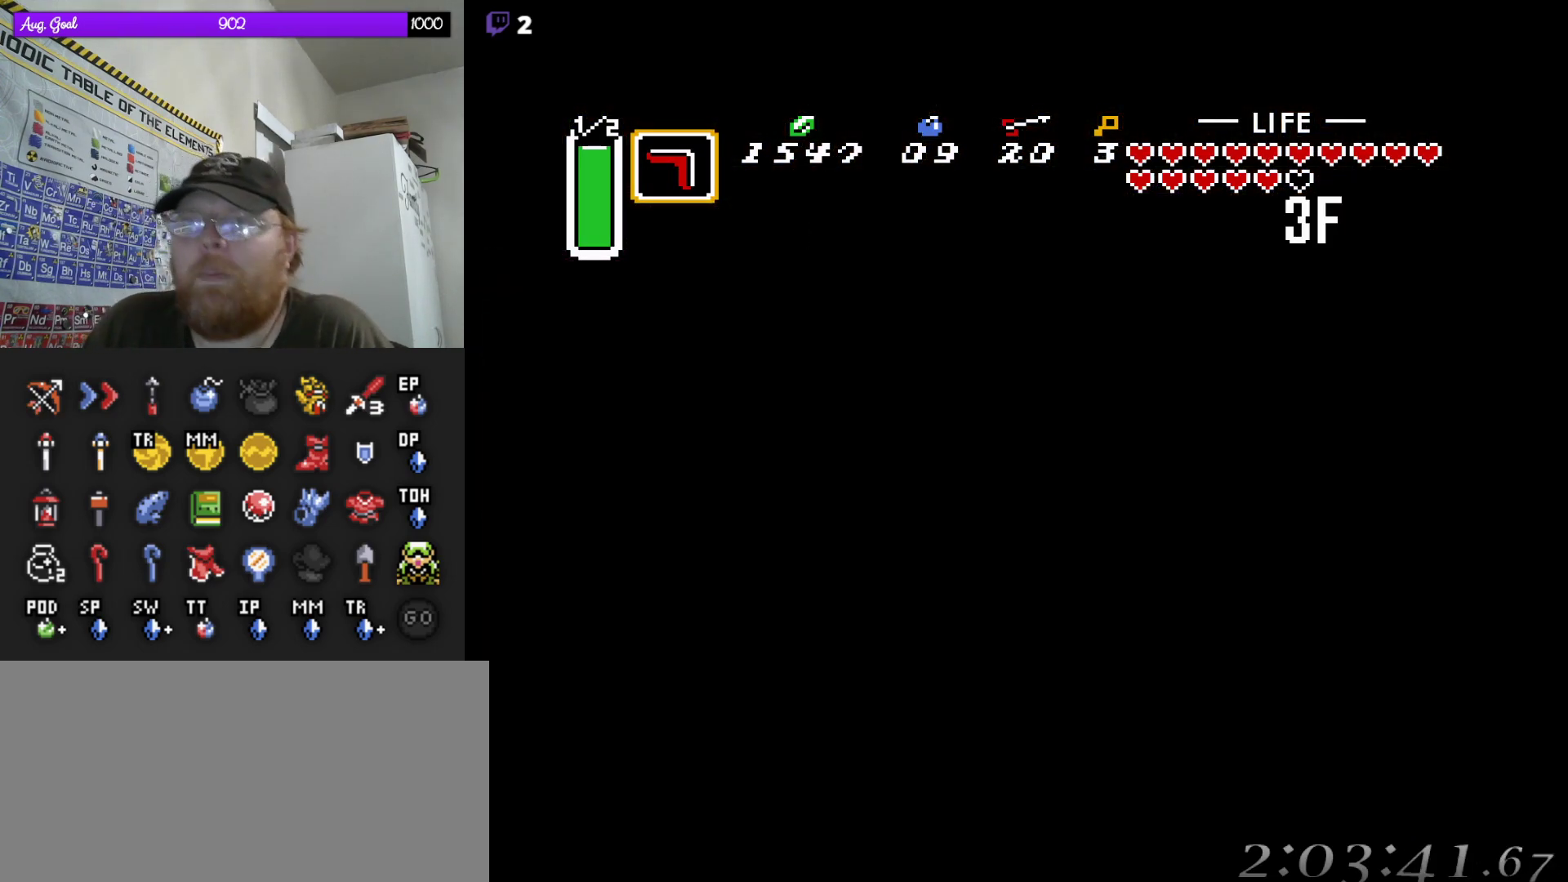
{"buttons": [], "events": []}
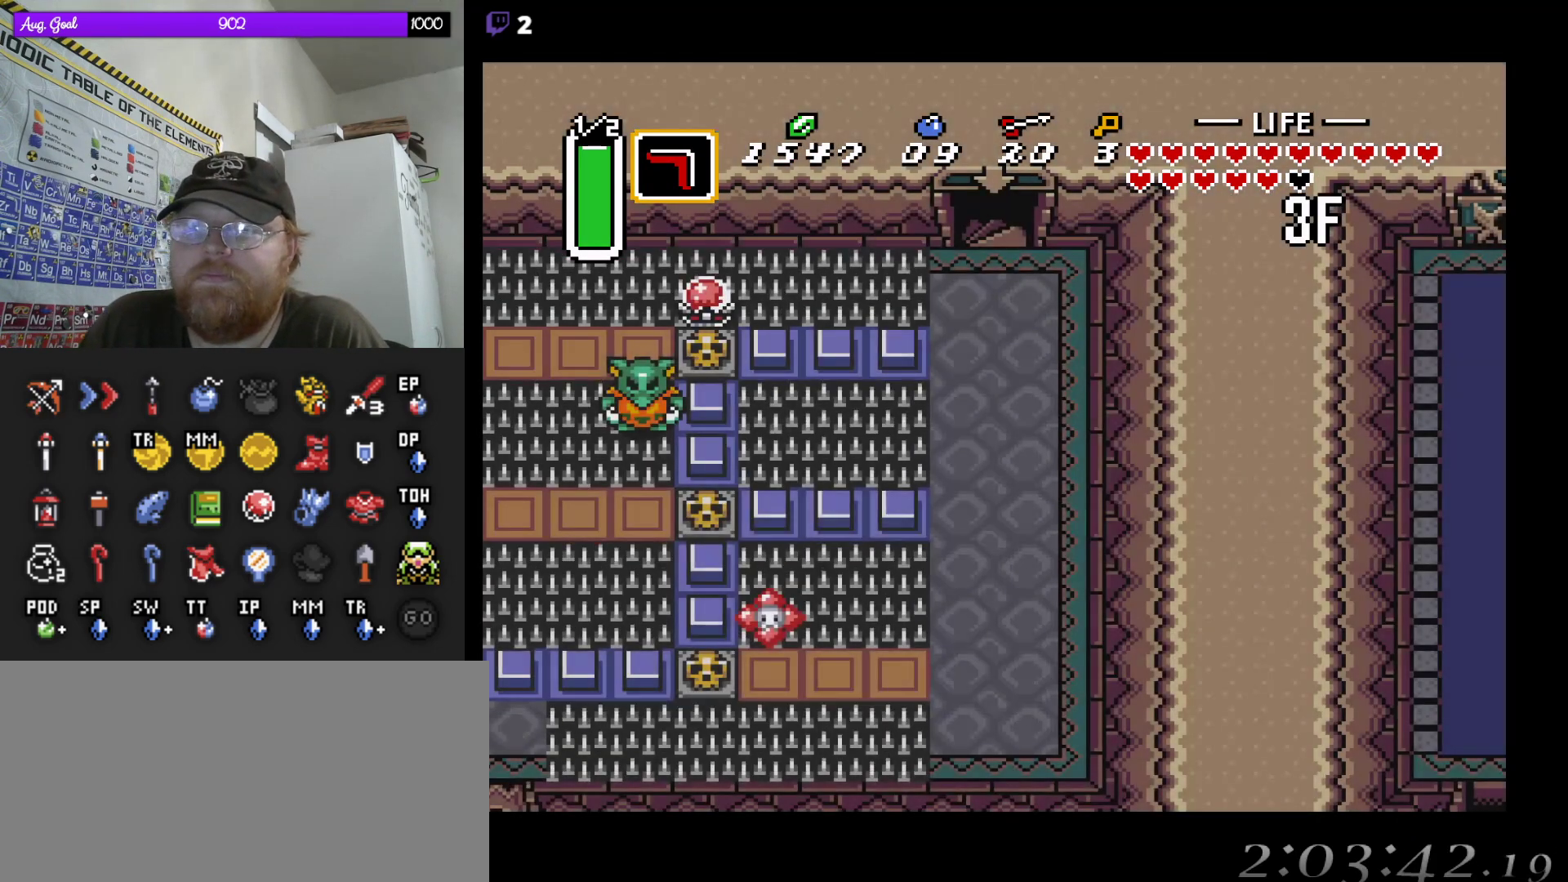
{"buttons": [], "events": []}
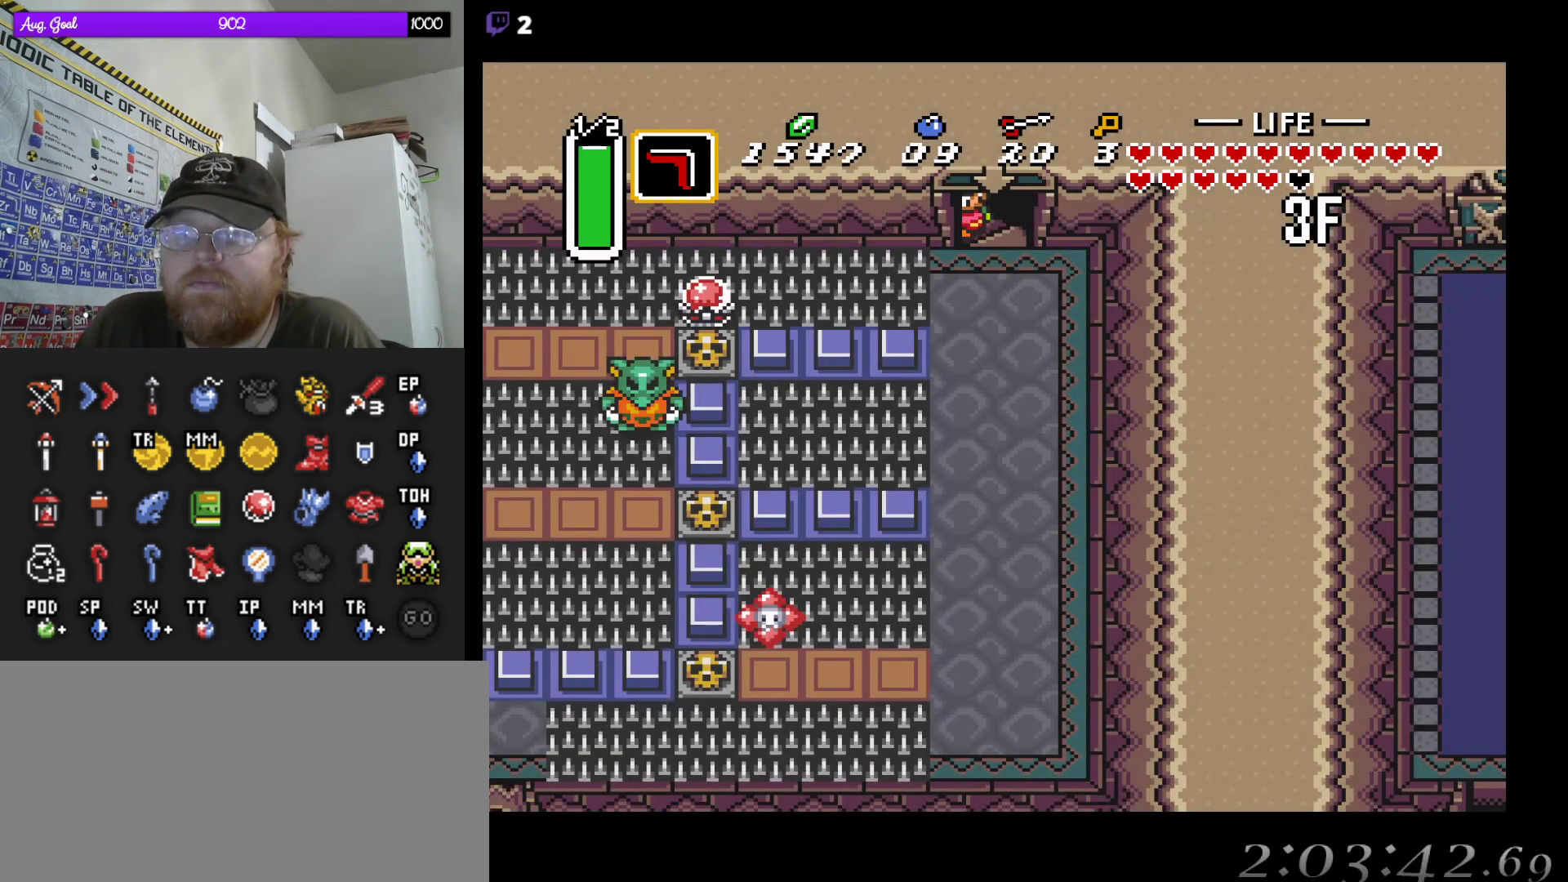
{"buttons": [], "events": []}
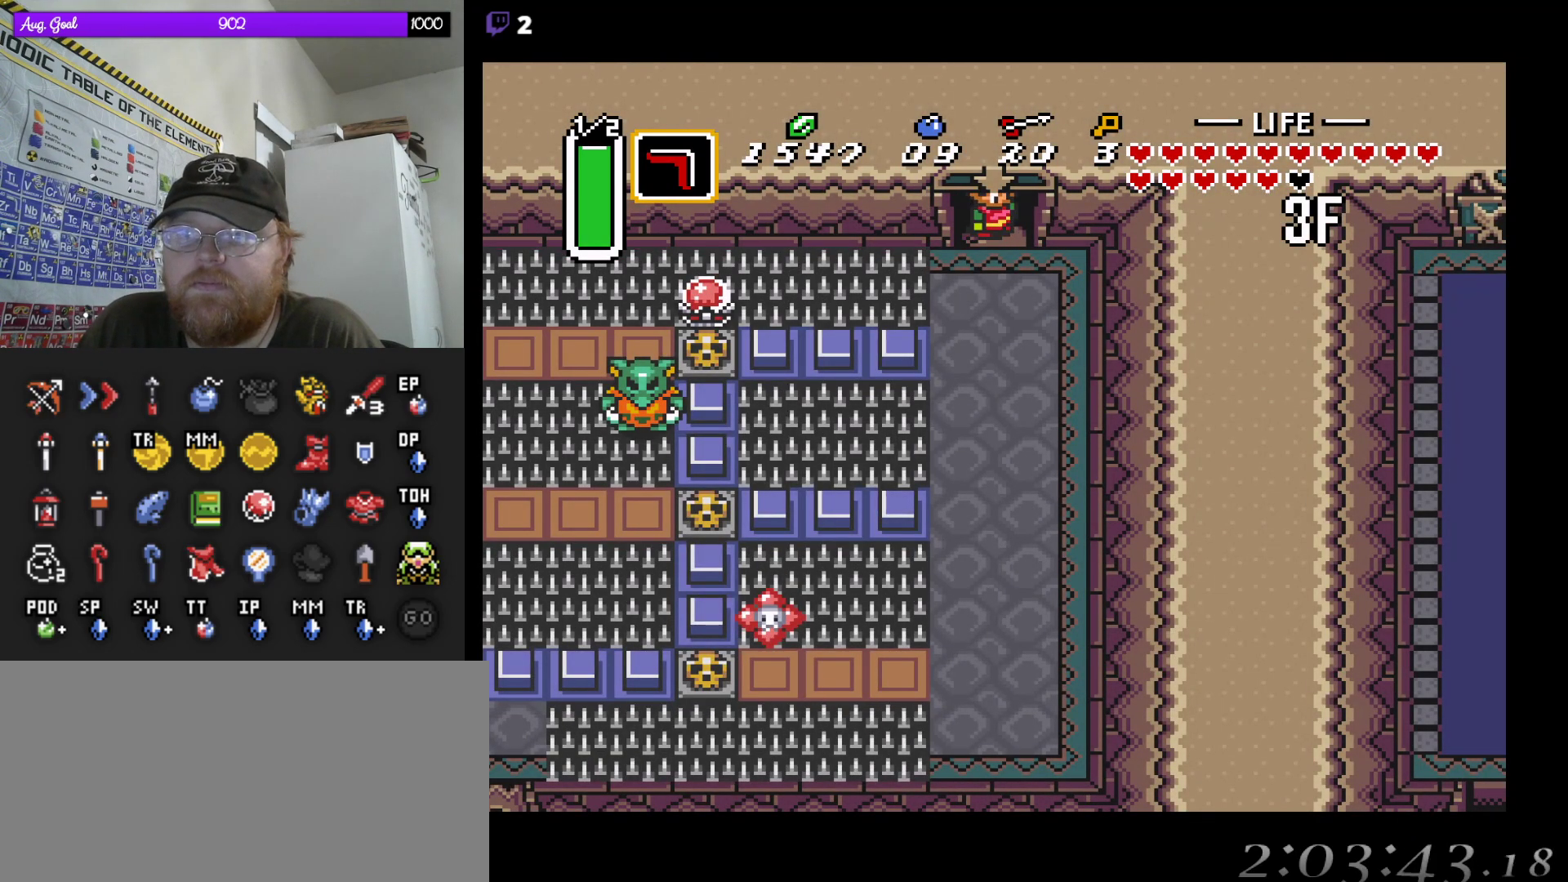
{"buttons": [], "events": []}
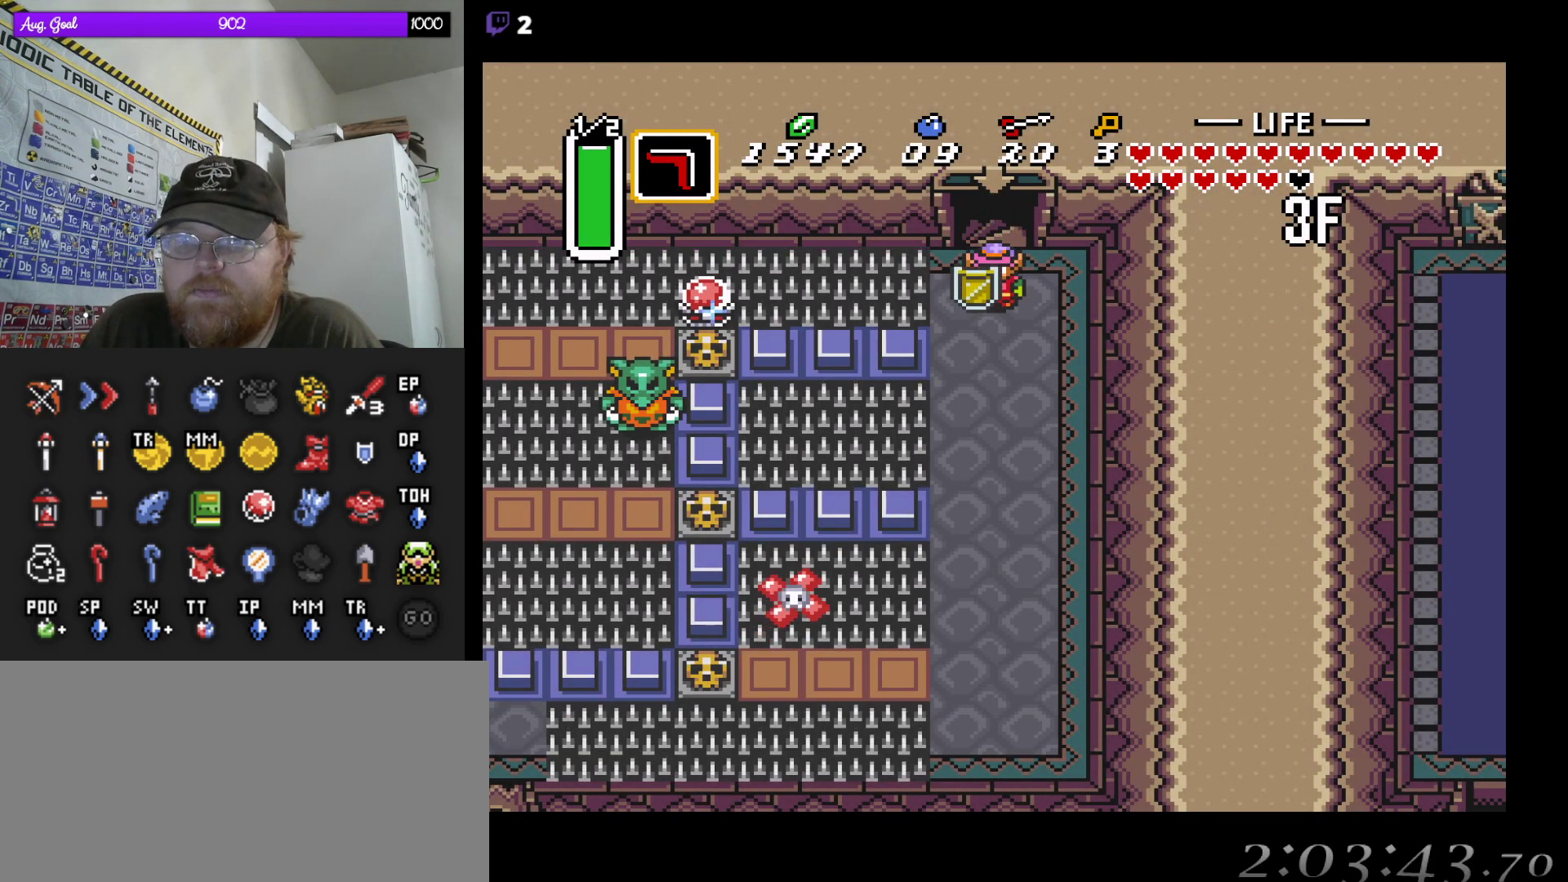
{"buttons": ["DPAD_LEFT"], "events": [[33, "DPAD_DOWN", "down"], [200, "DPAD_DOWN", "up"], [450, "DPAD_LEFT", "down"]]}
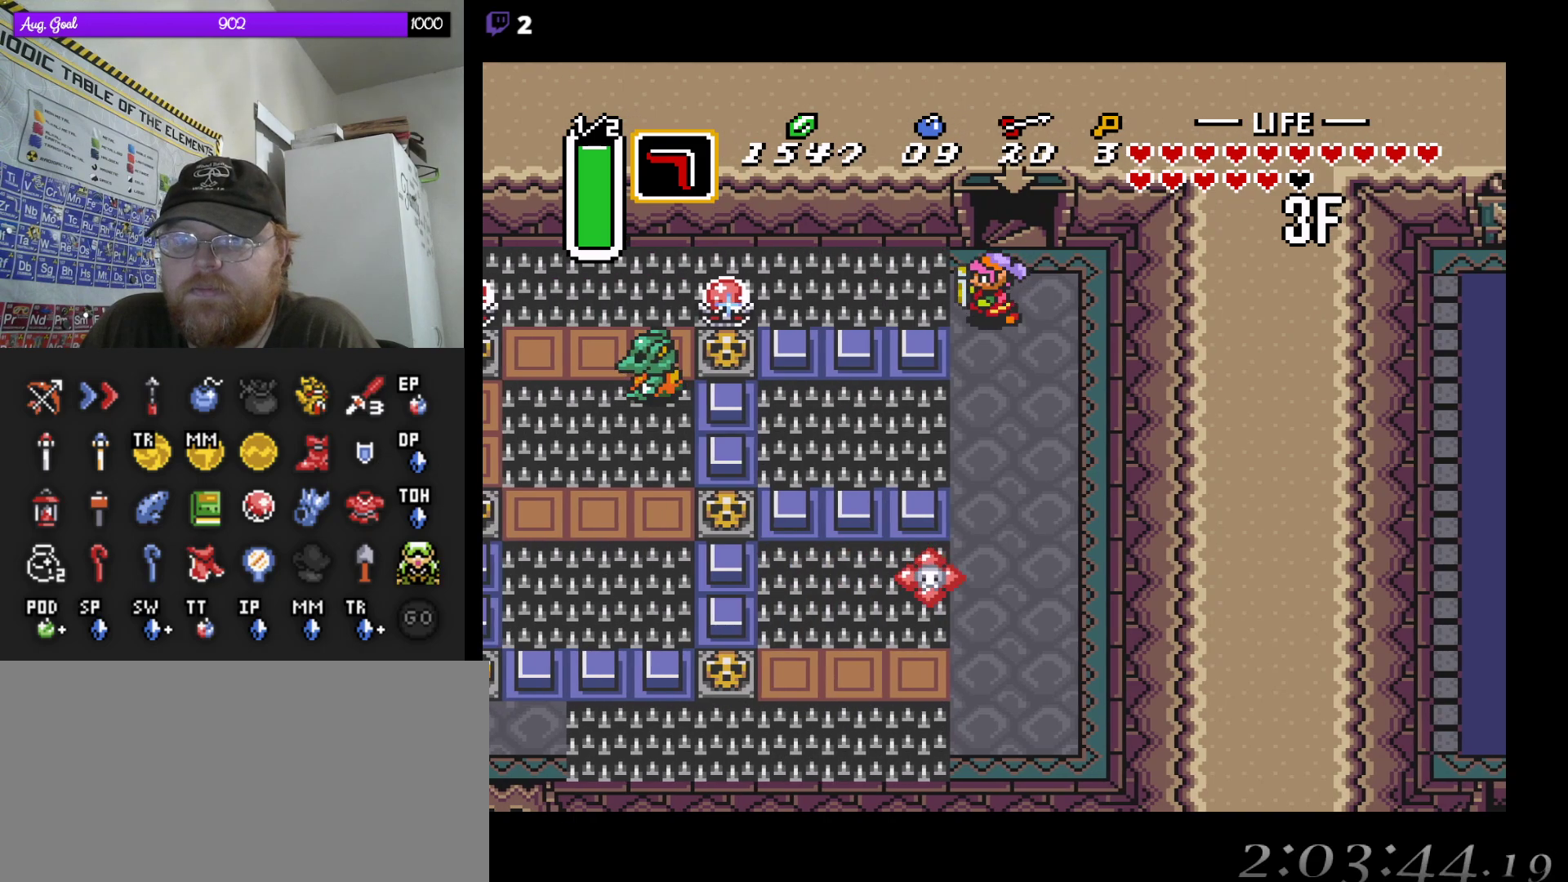
{"buttons": [], "events": [[33, "DPAD_LEFT", "up"]]}
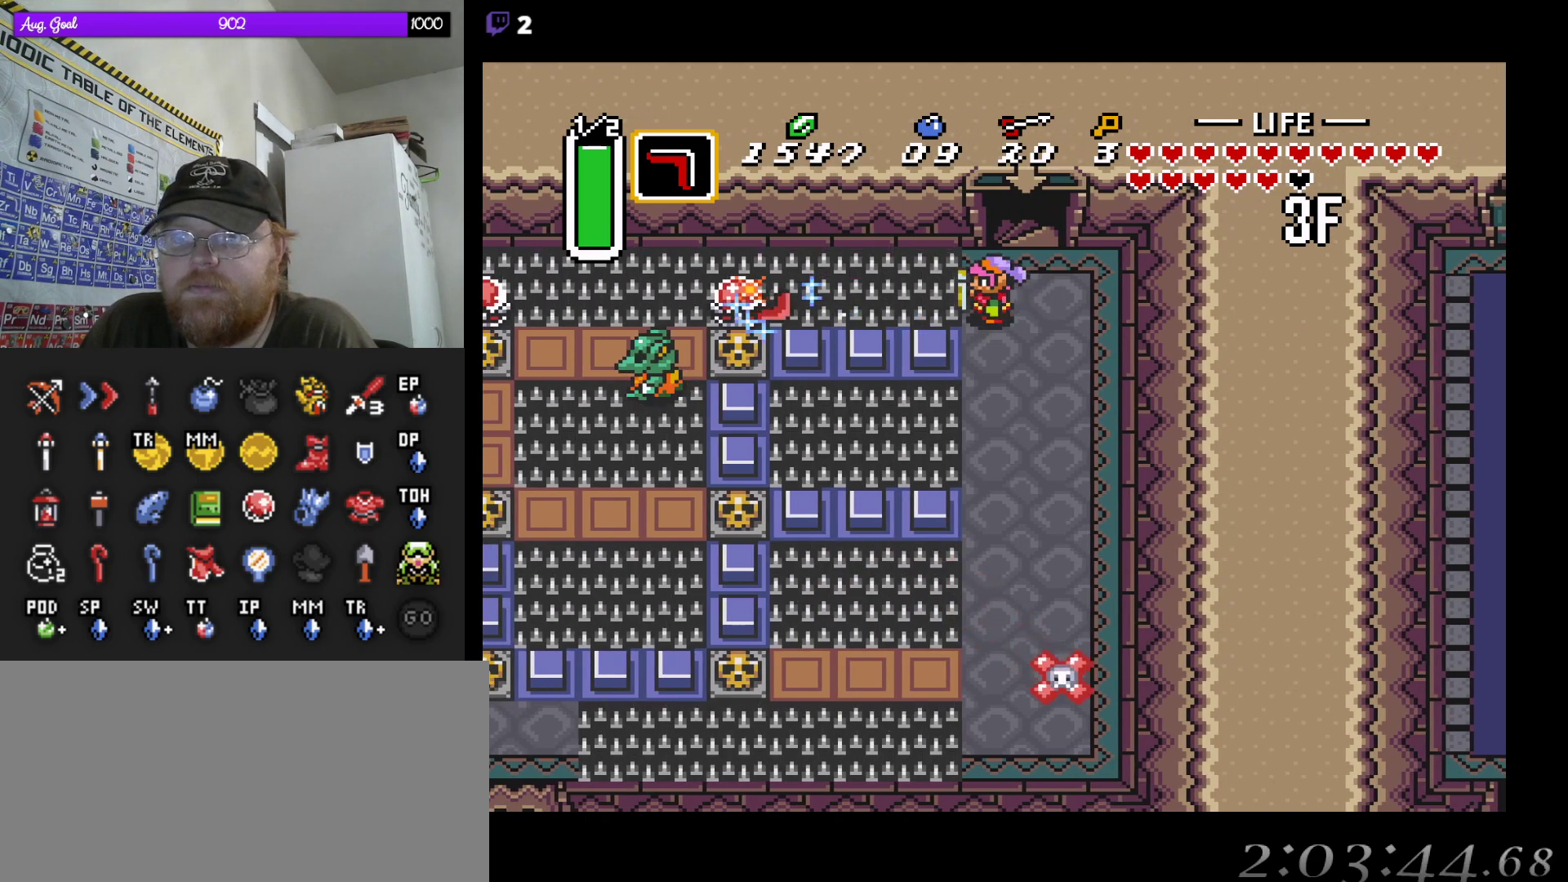
{"buttons": ["DPAD_DOWN"], "events": [[333, "DPAD_DOWN", "down"]]}
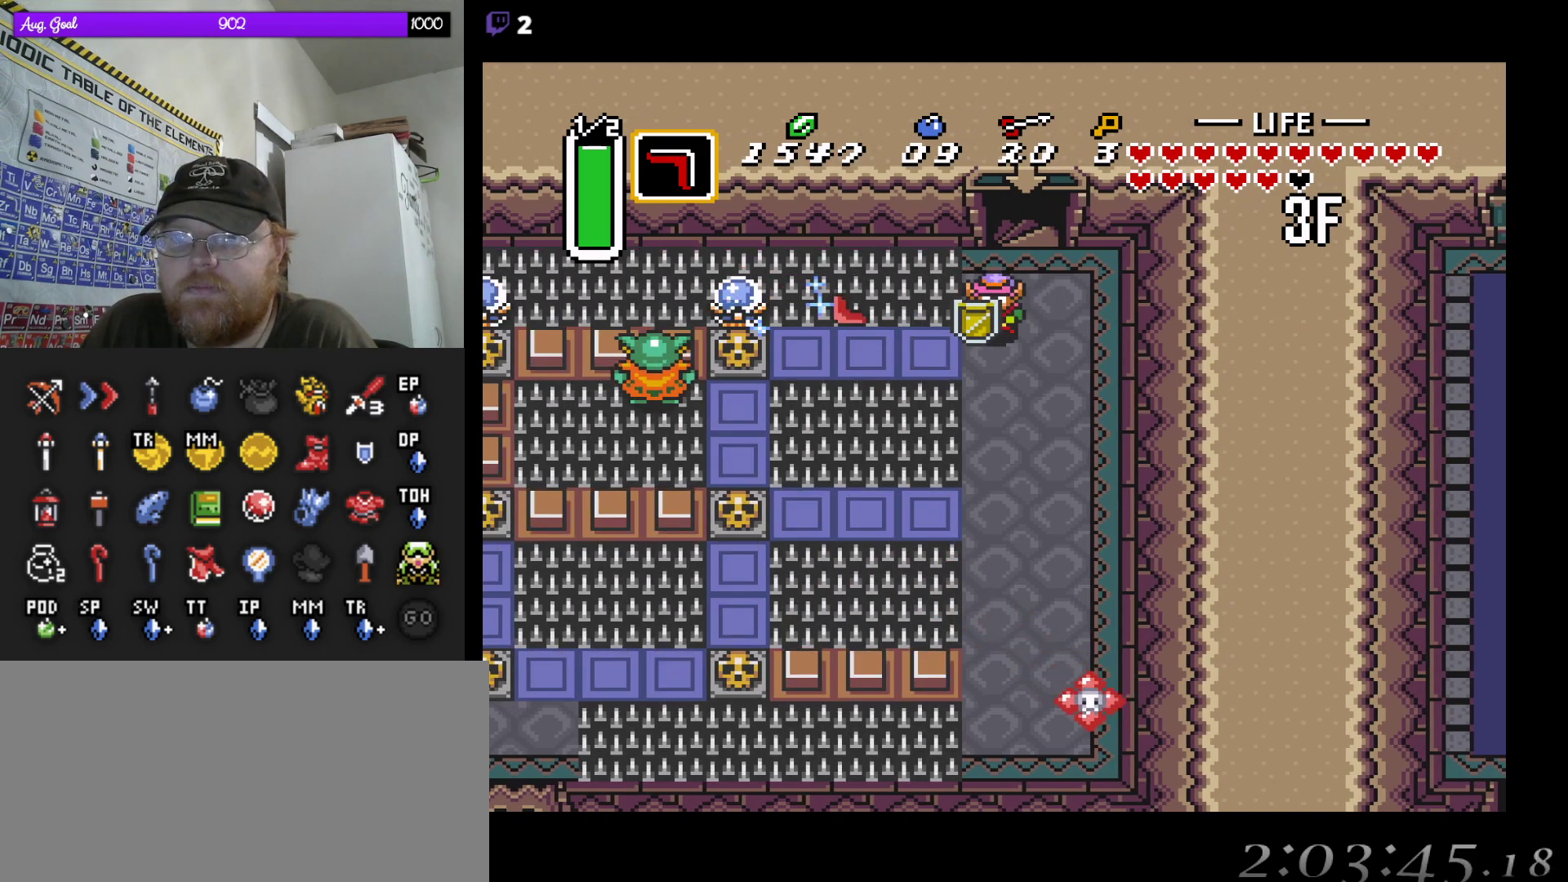
{"buttons": [], "events": [[50, "DPAD_DOWN", "up"], [283, "DPAD_DOWN", "down"], [350, "DPAD_DOWN", "up"]]}
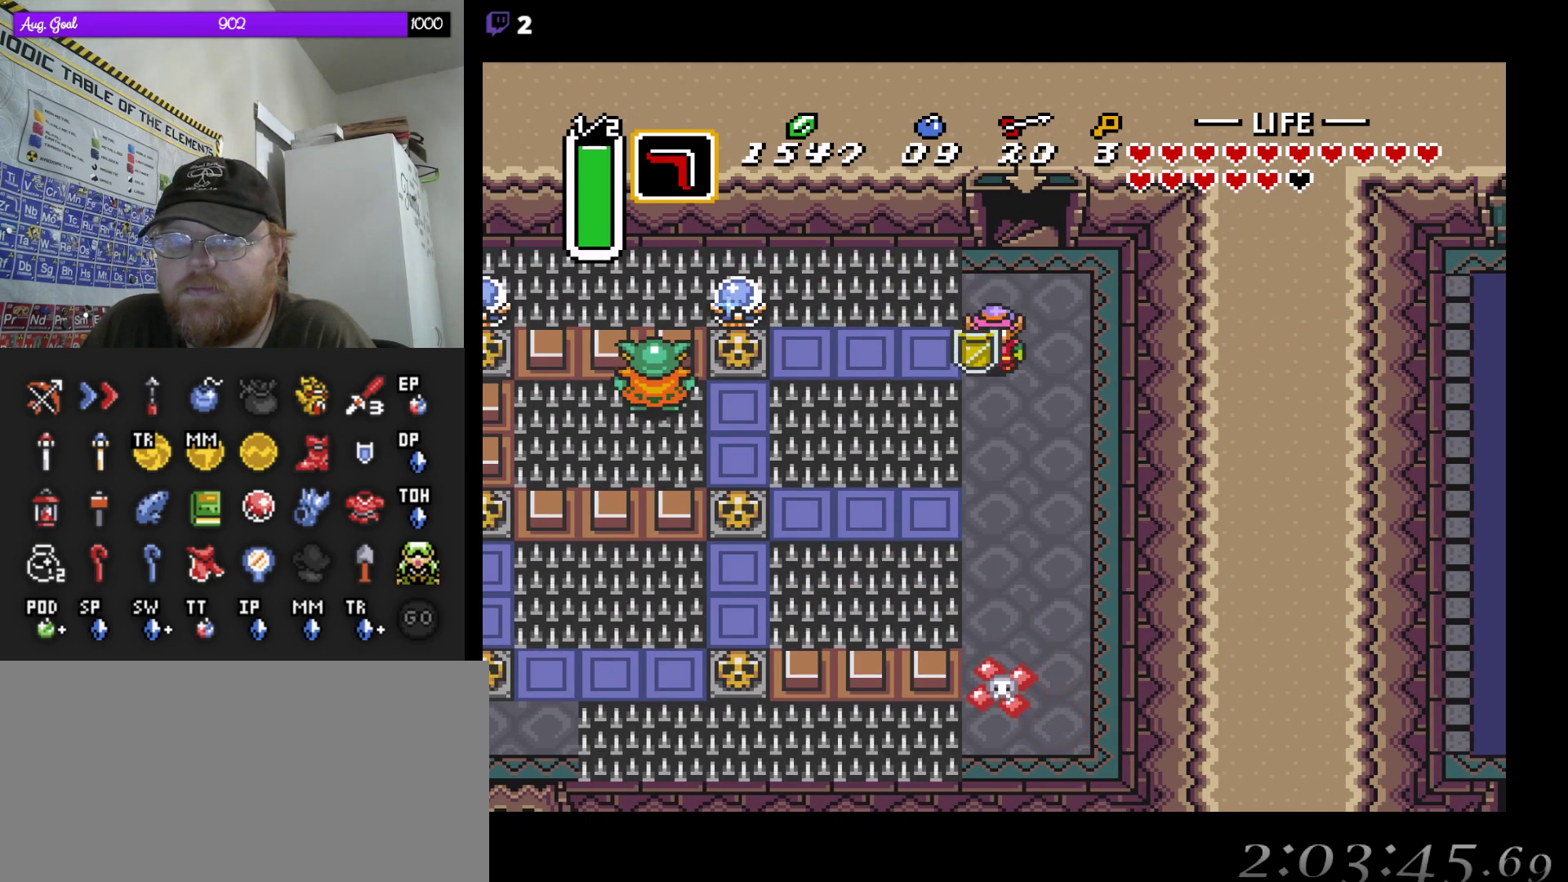
{"buttons": ["DPAD_LEFT"], "events": [[167, "DPAD_LEFT", "down"]]}
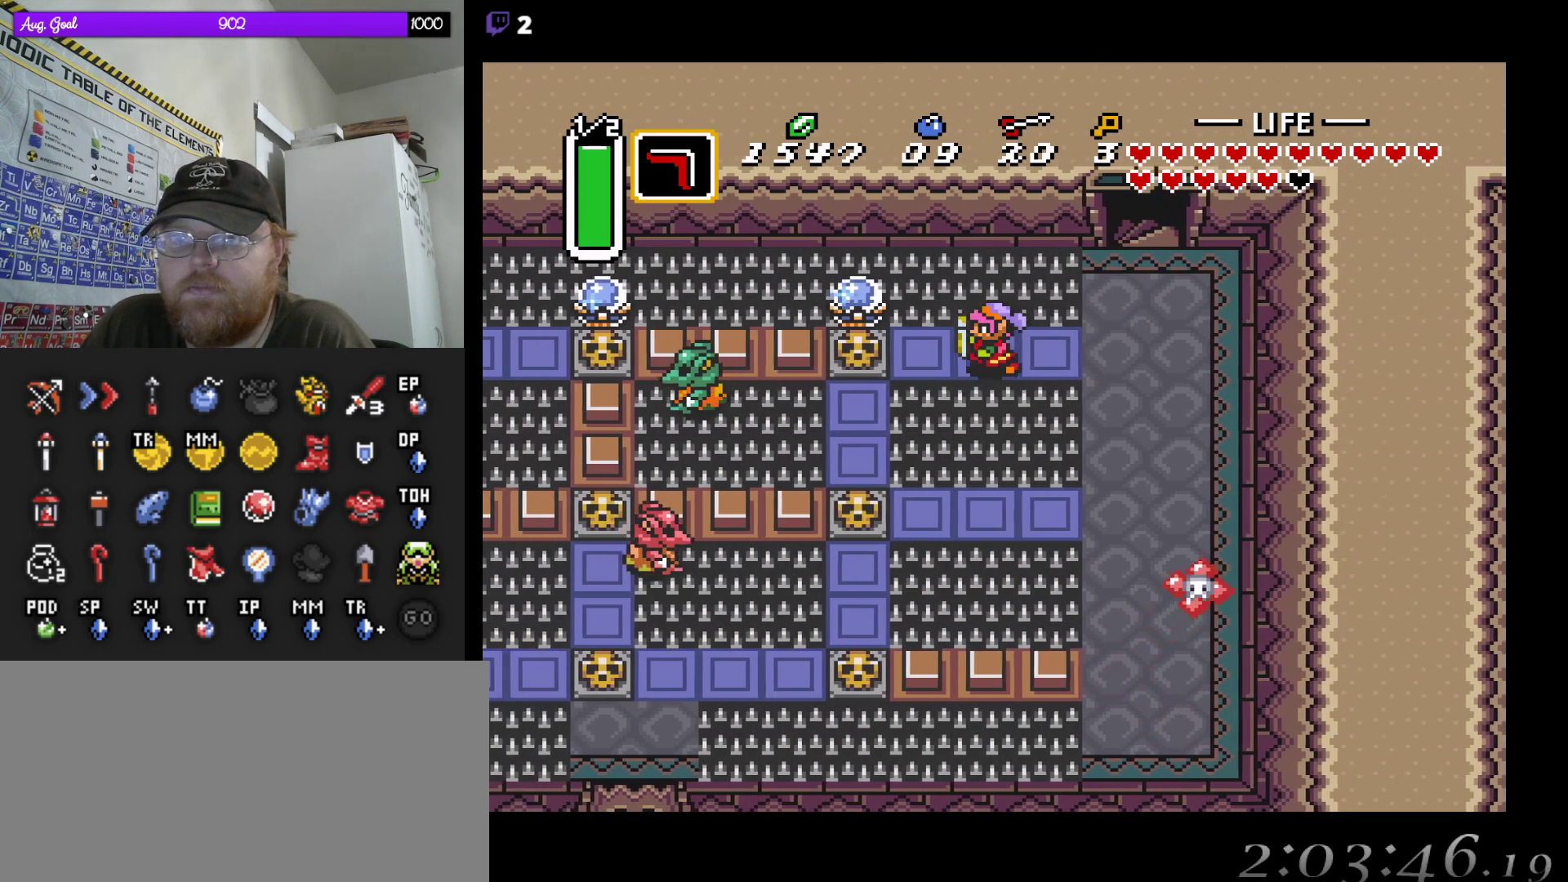
{"buttons": ["DPAD_LEFT"], "events": []}
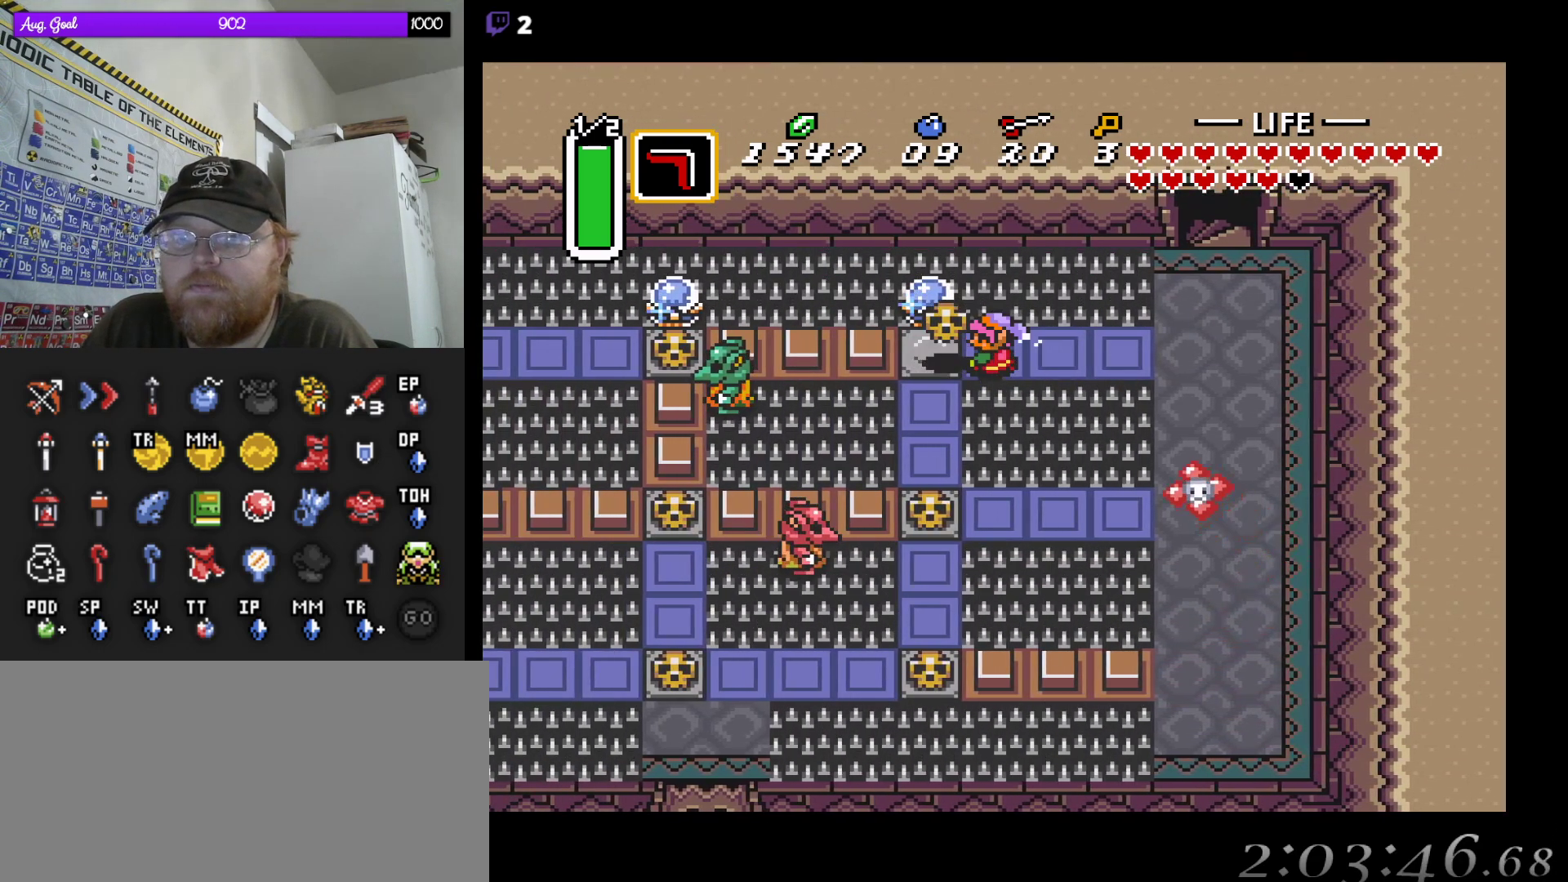
{"buttons": ["DPAD_LEFT"], "events": []}
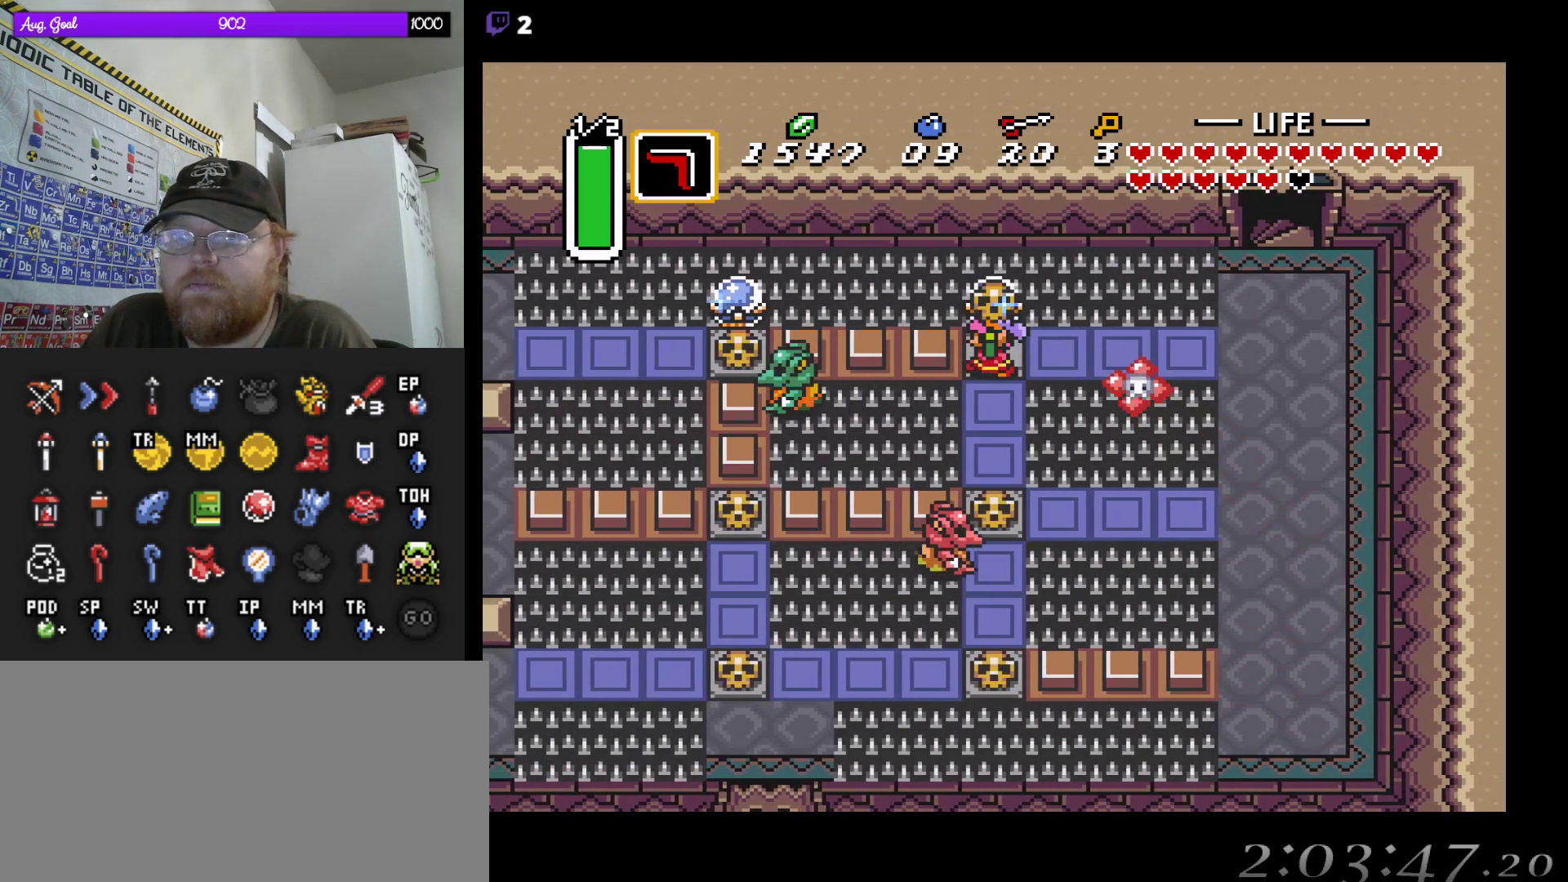
{"buttons": [], "events": [[33, "DPAD_UP", "down"], [50, "DPAD_LEFT", "up"], [117, "DPAD_UP", "up"]]}
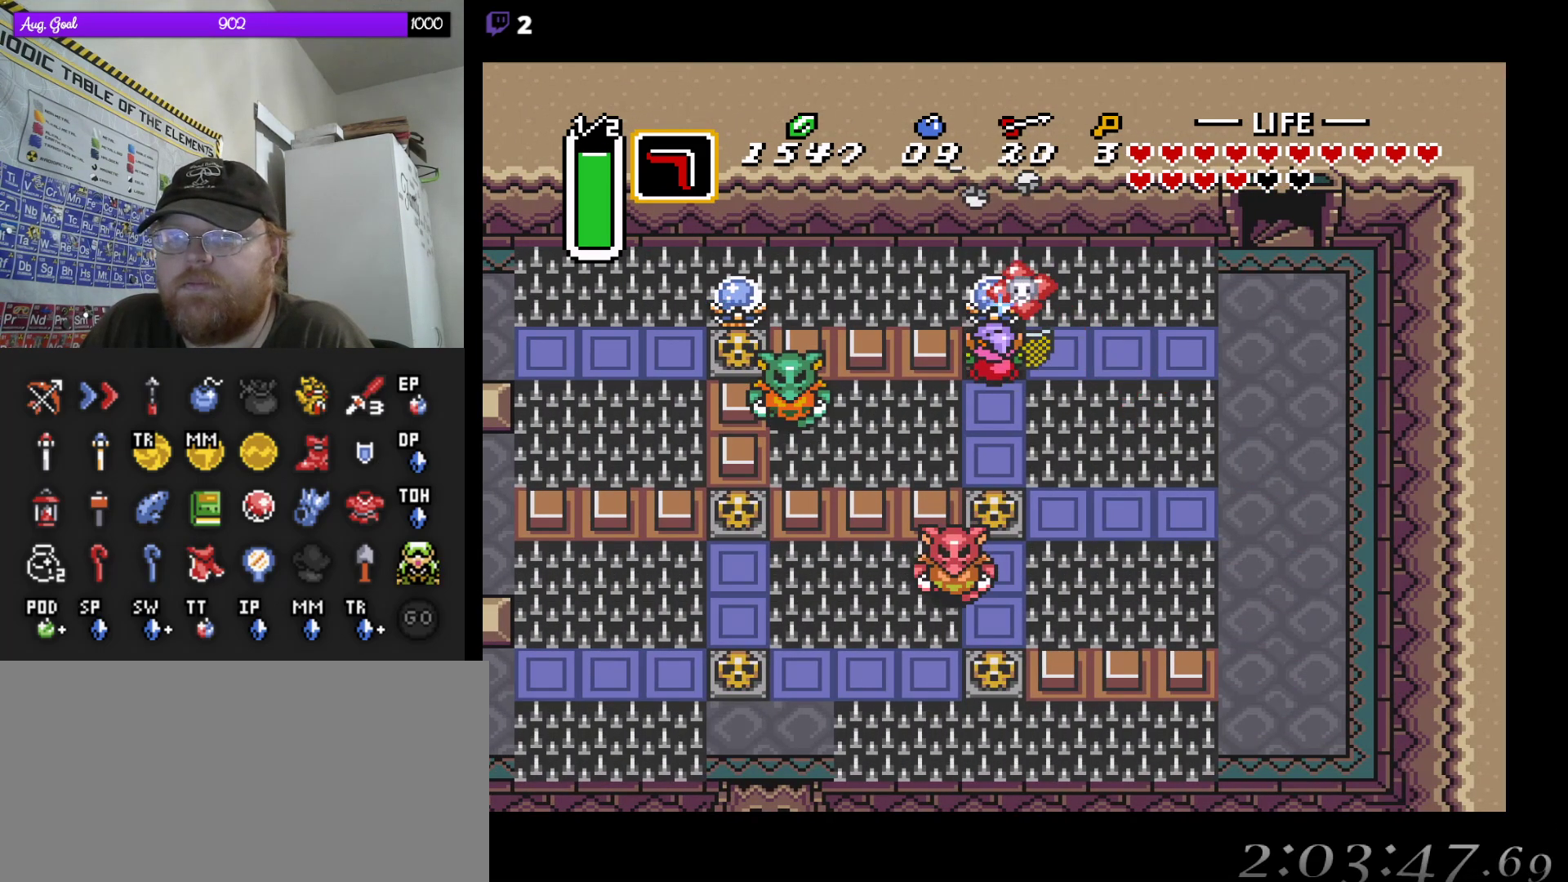
{"buttons": ["DPAD_UP"], "events": [[367, "DPAD_UP", "down"]]}
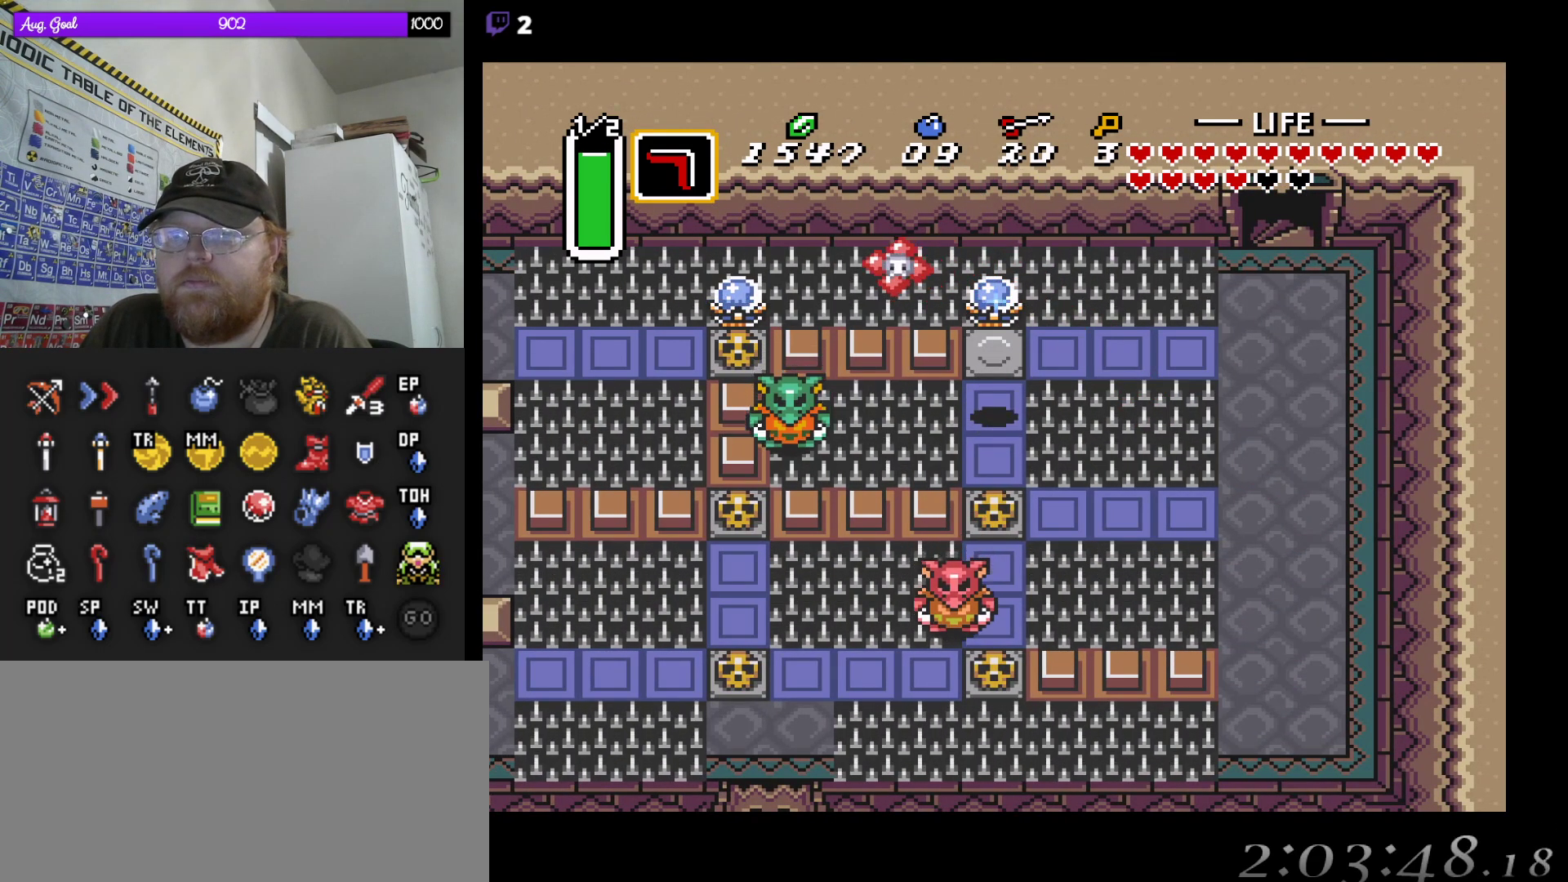
{"buttons": [], "events": [[417, "DPAD_UP", "up"]]}
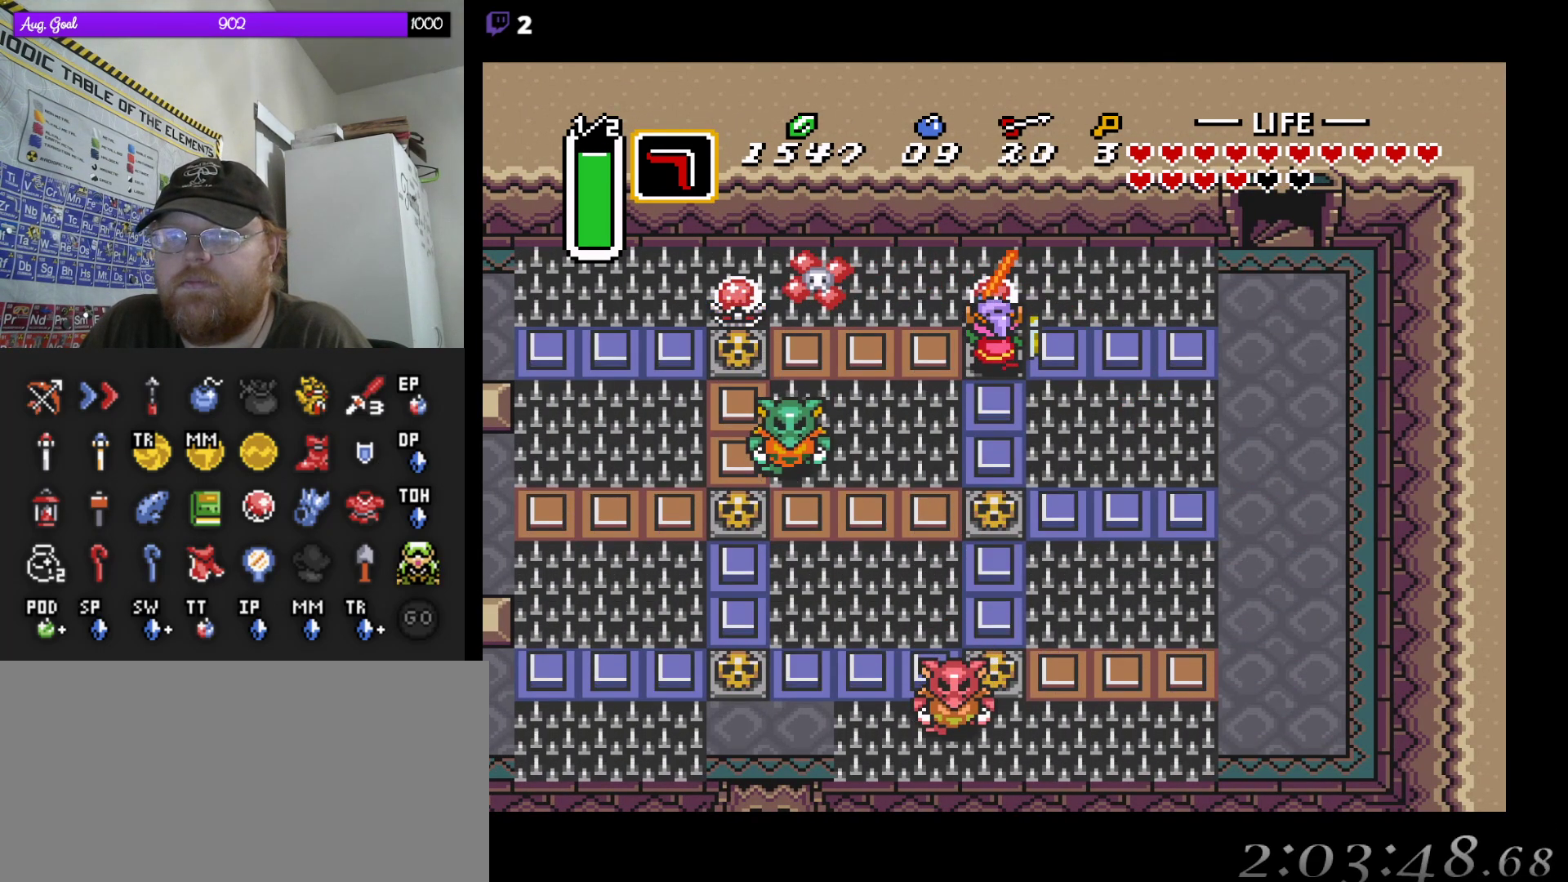
{"buttons": ["DPAD_LEFT"], "events": [[183, "DPAD_LEFT", "down"]]}
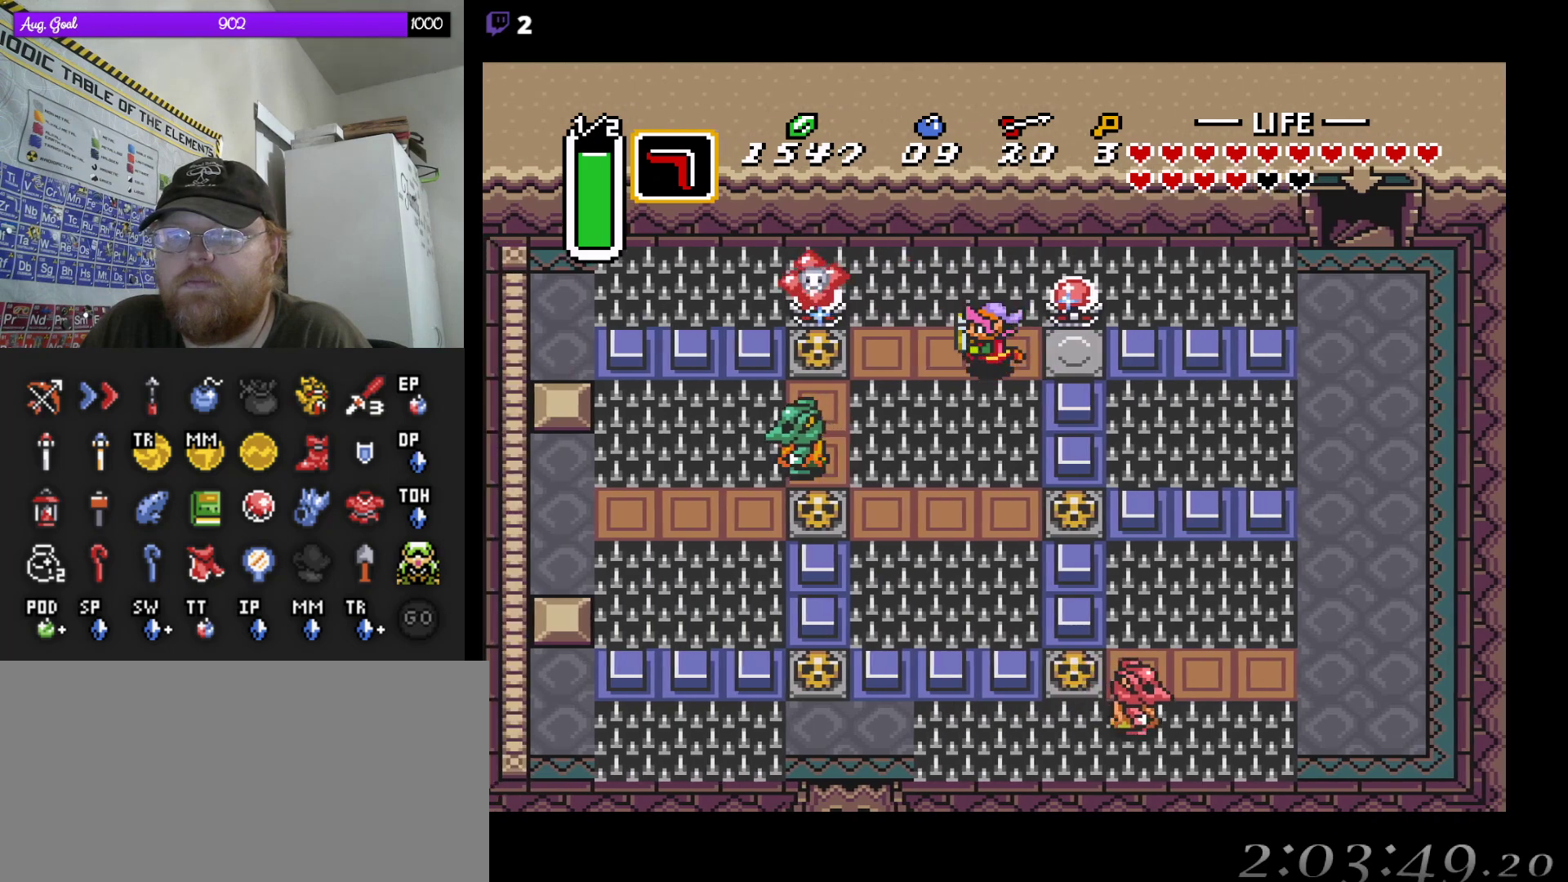
{"buttons": ["DPAD_LEFT"], "events": []}
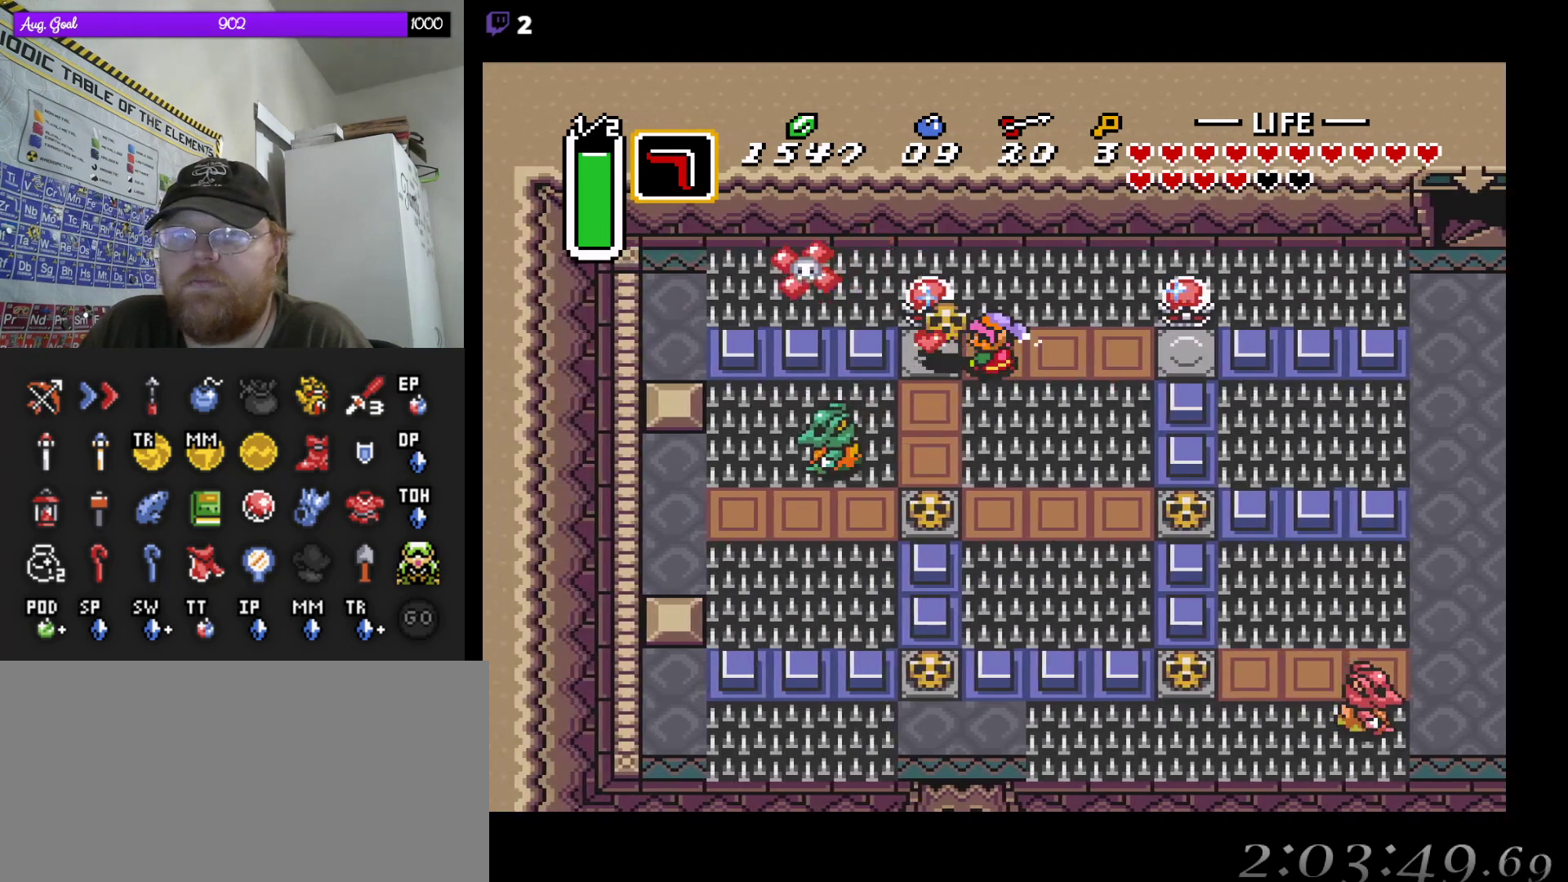
{"buttons": ["DPAD_LEFT"], "events": []}
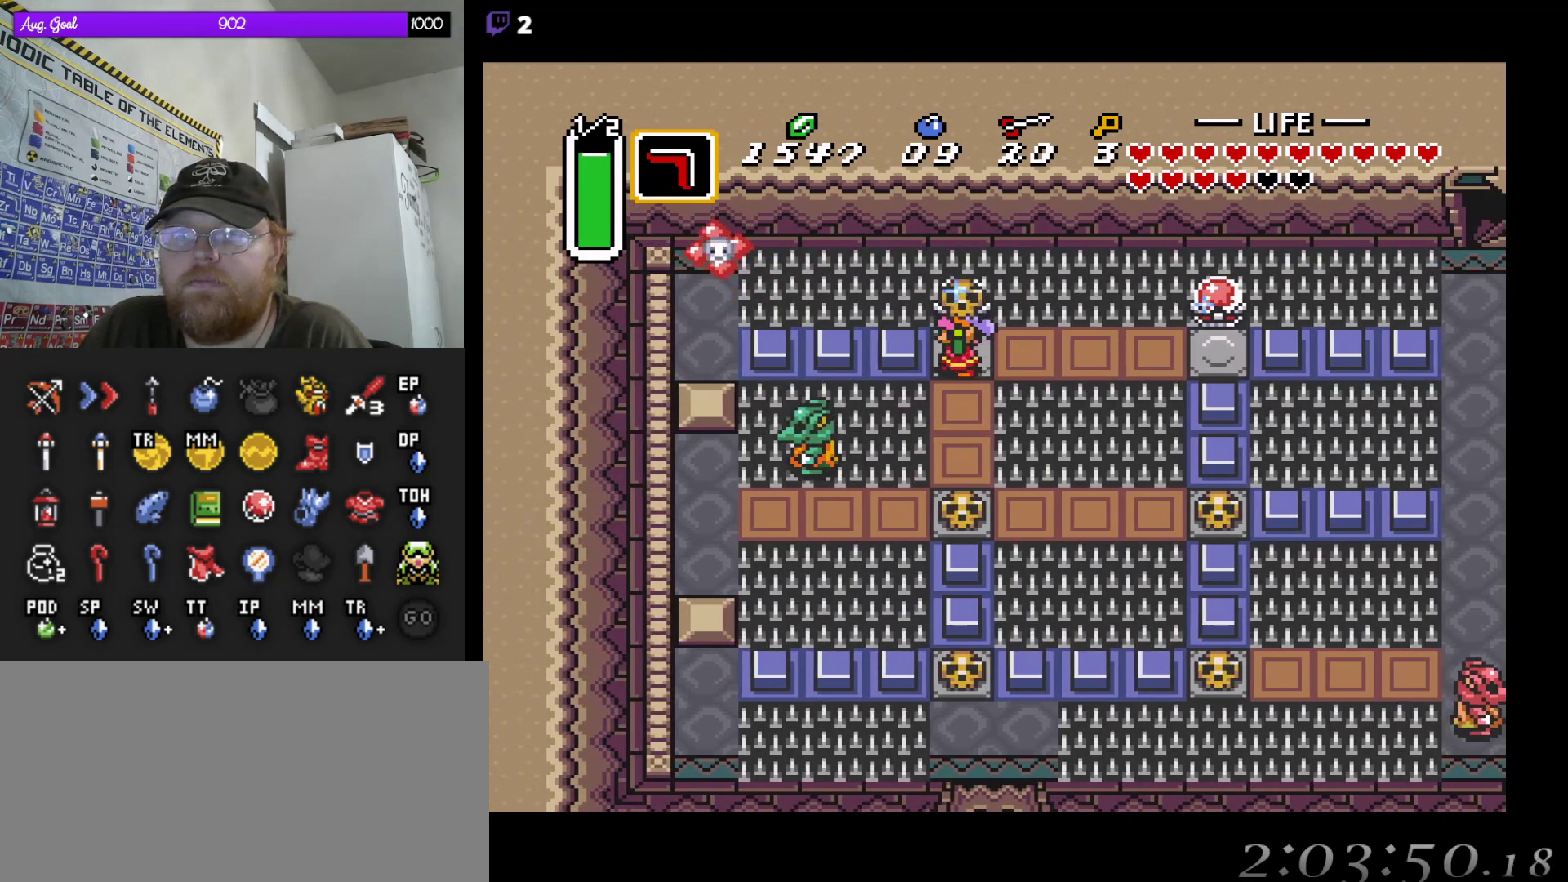
{"buttons": [], "events": [[17, "DPAD_UP", "down"], [67, "DPAD_LEFT", "up"], [350, "DPAD_UP", "up"]]}